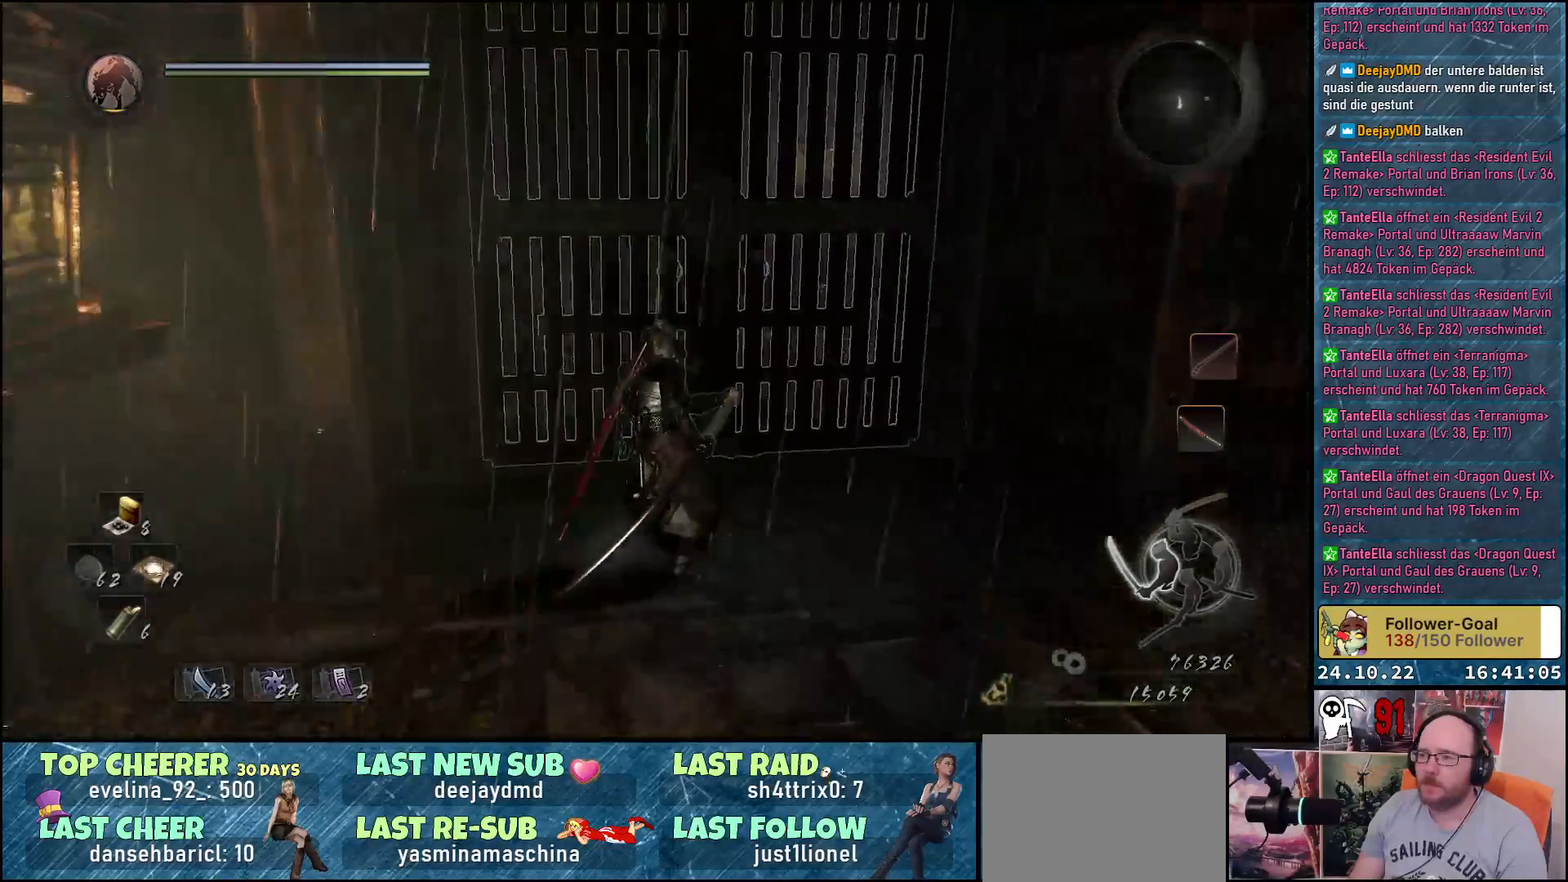
Gameplay with a controller (Xbox layout); each line is a JSON object with the inputs held at the frame after it. "events" lists button and stick changes between this image and that frame as [ms after this image, input, new state], when the widget could be followed in between.
{"buttons": [], "left_stick": "up", "right_stick": "center", "events": [[83, "right_stick", "center"]]}
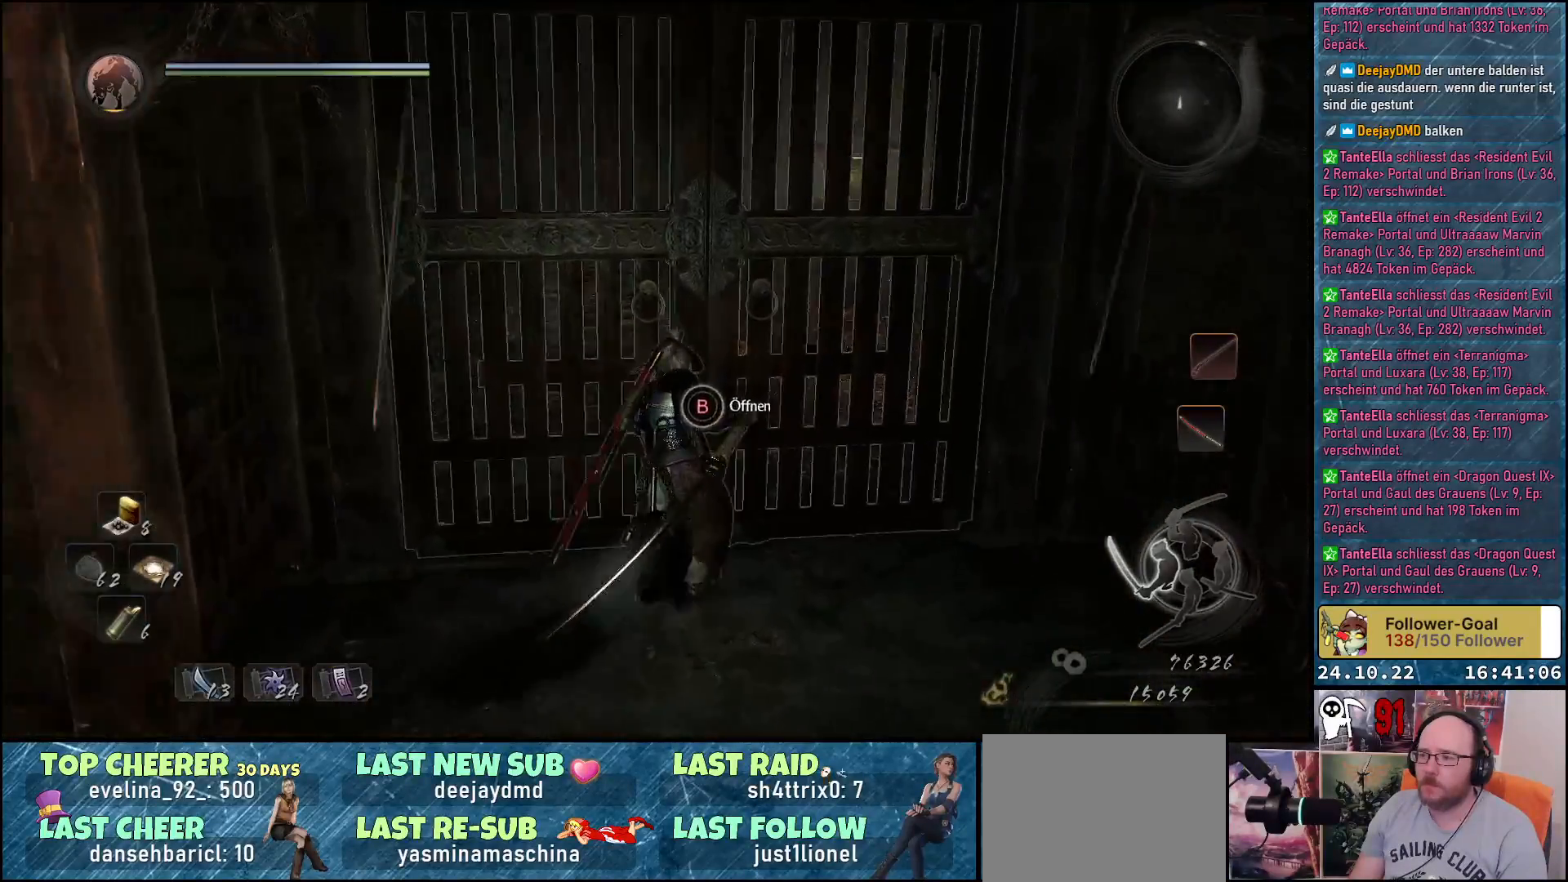
{"buttons": ["B"], "left_stick": "center", "right_stick": "center", "events": [[17, "B", "down"], [67, "left_stick", "center"]]}
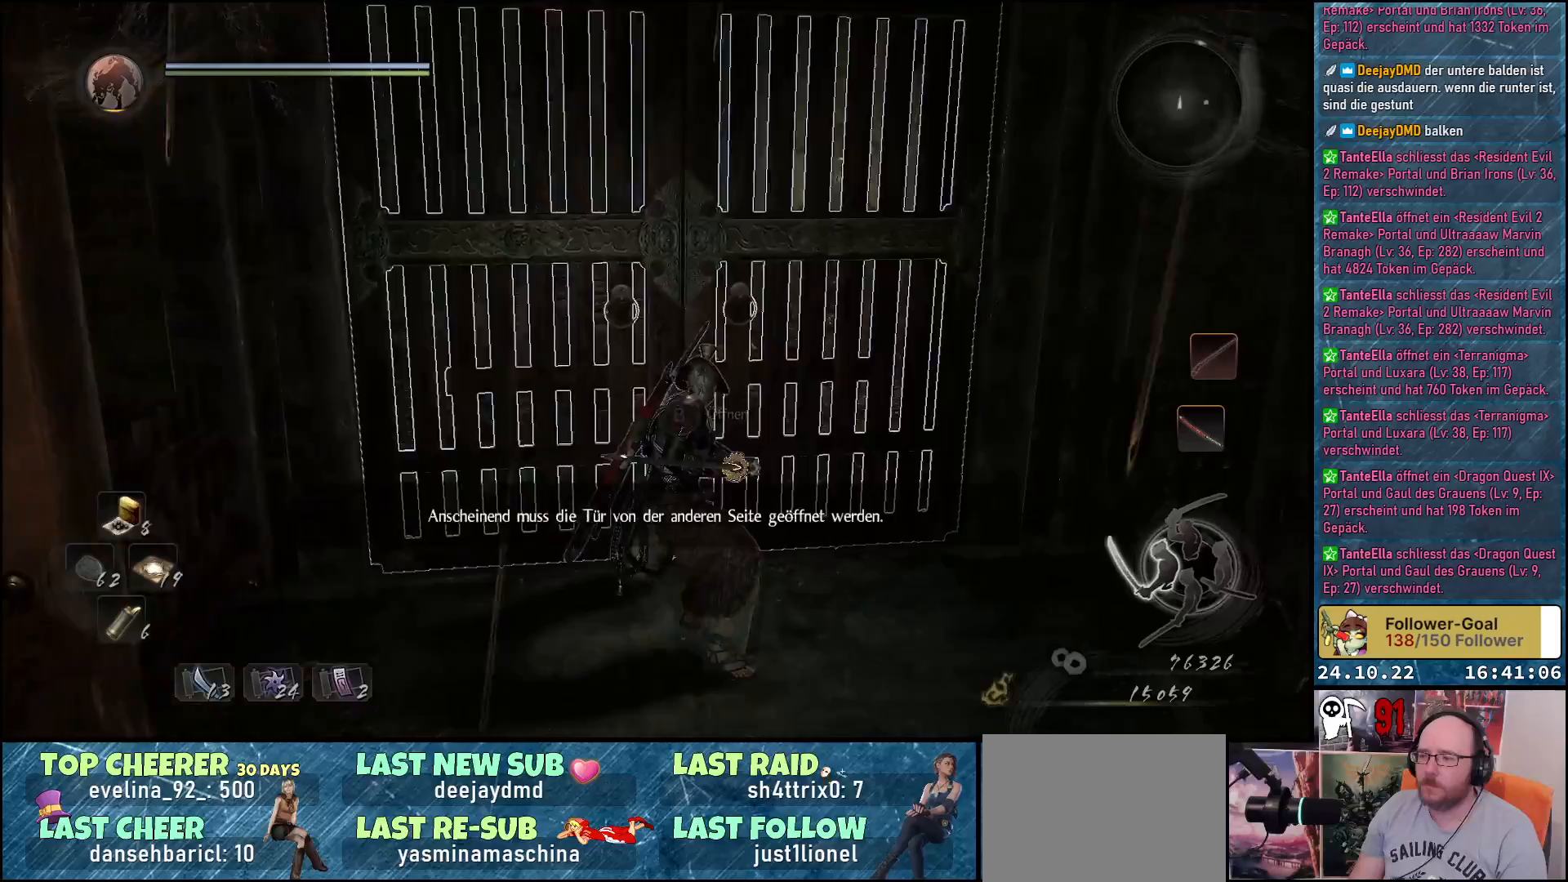
{"buttons": [], "left_stick": "down", "right_stick": "center", "events": [[267, "B", "up"], [483, "left_stick", "down"]]}
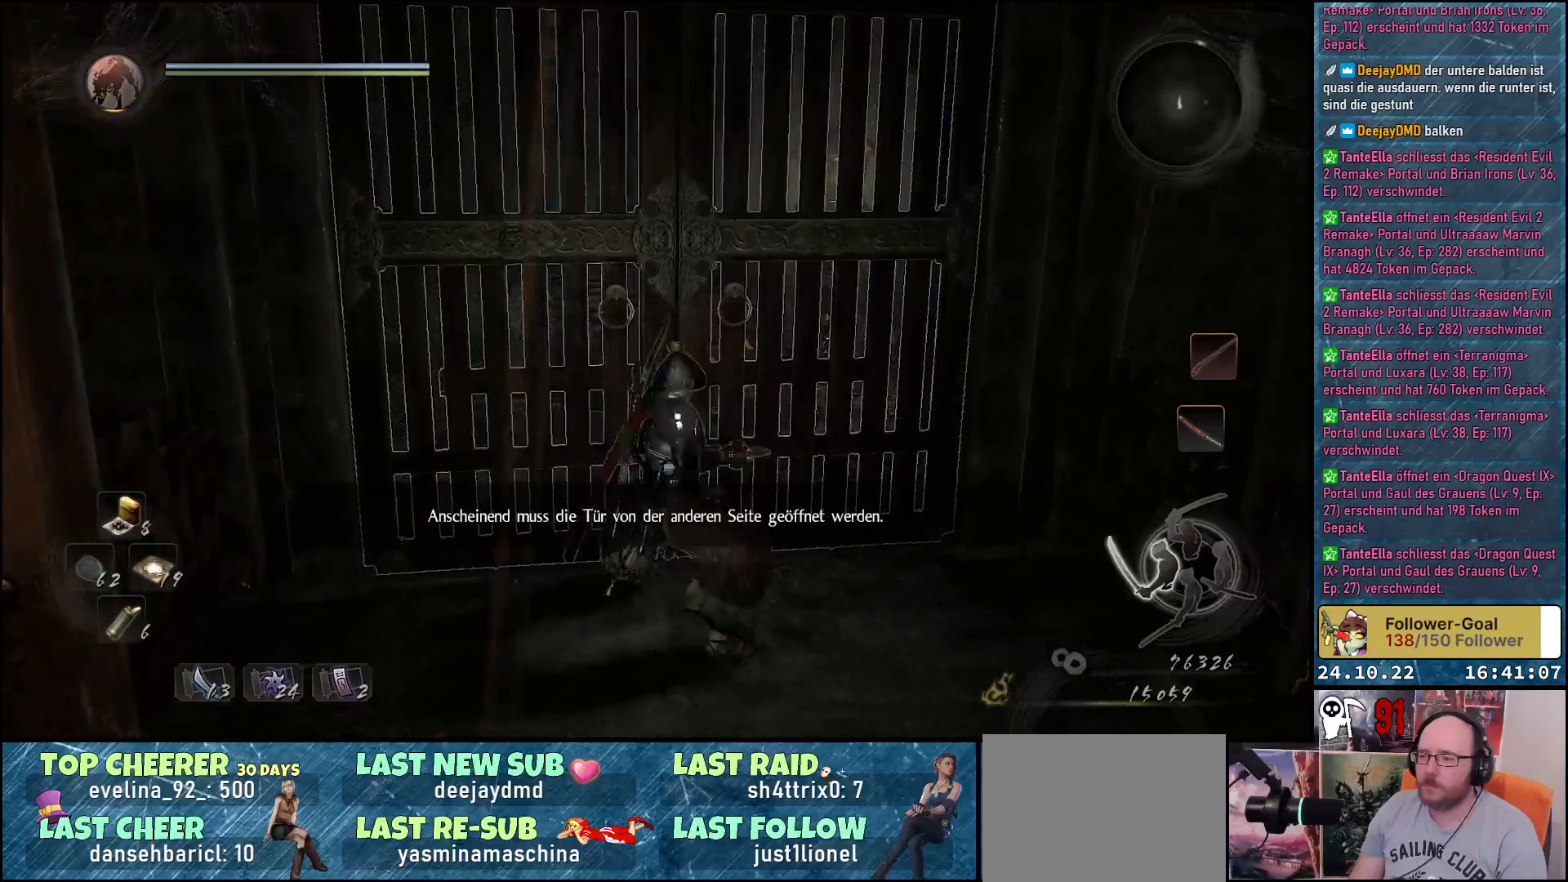
{"buttons": [], "left_stick": "down-right", "right_stick": "right", "events": [[67, "right_stick", "right"], [167, "left_stick", "down-right"]]}
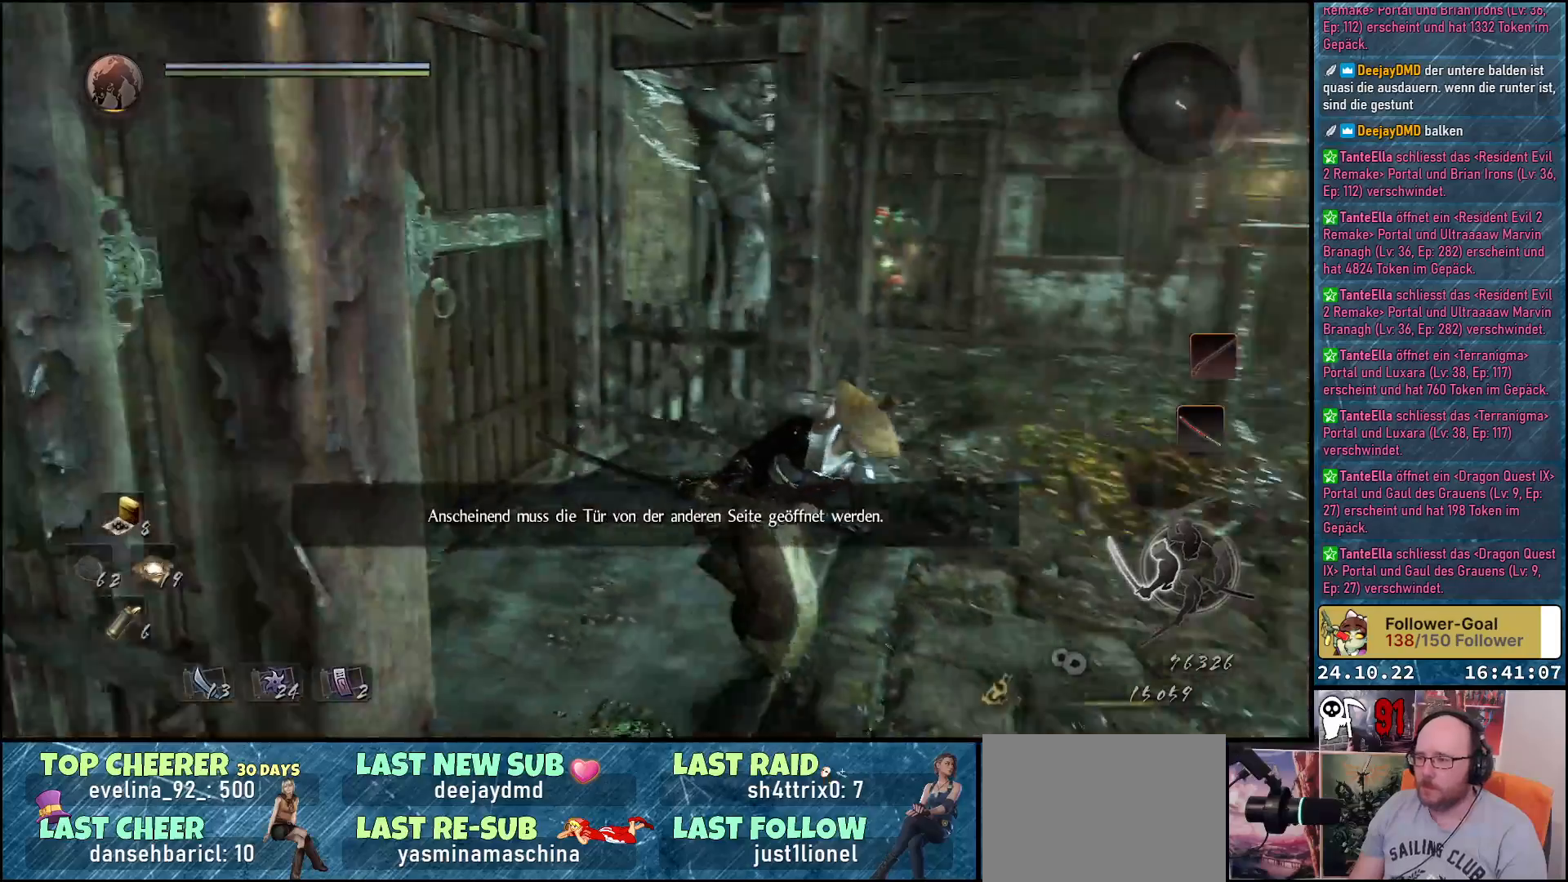
{"buttons": [], "left_stick": "up-right", "right_stick": "center", "events": [[100, "left_stick", "right"], [250, "right_stick", "center"], [283, "left_stick", "up-right"]]}
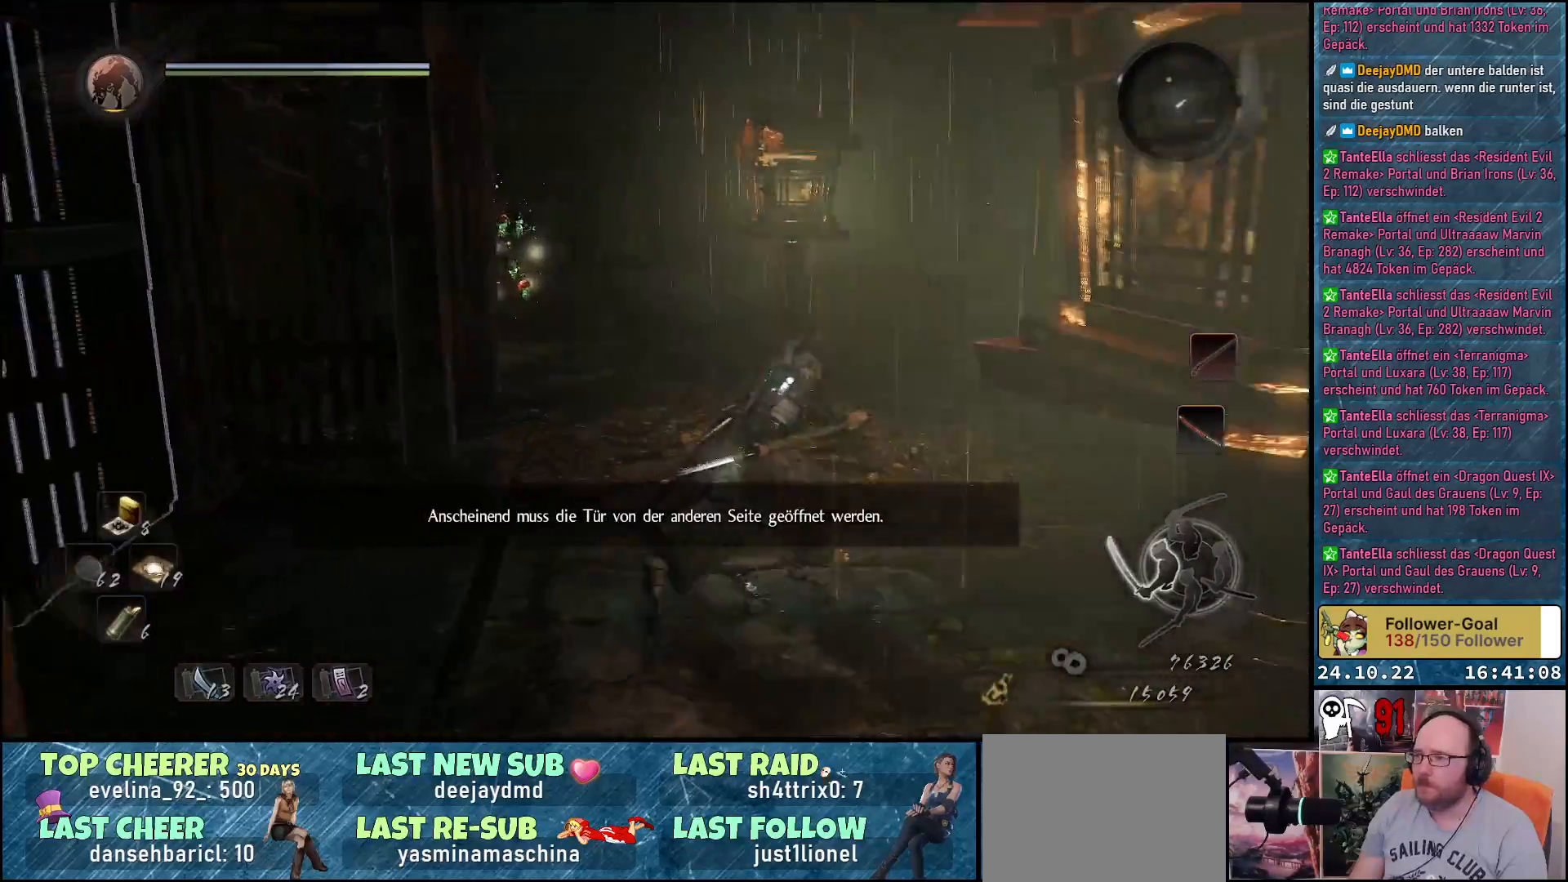
{"buttons": [], "left_stick": "up-right", "right_stick": "down-left", "events": [[400, "right_stick", "down-left"]]}
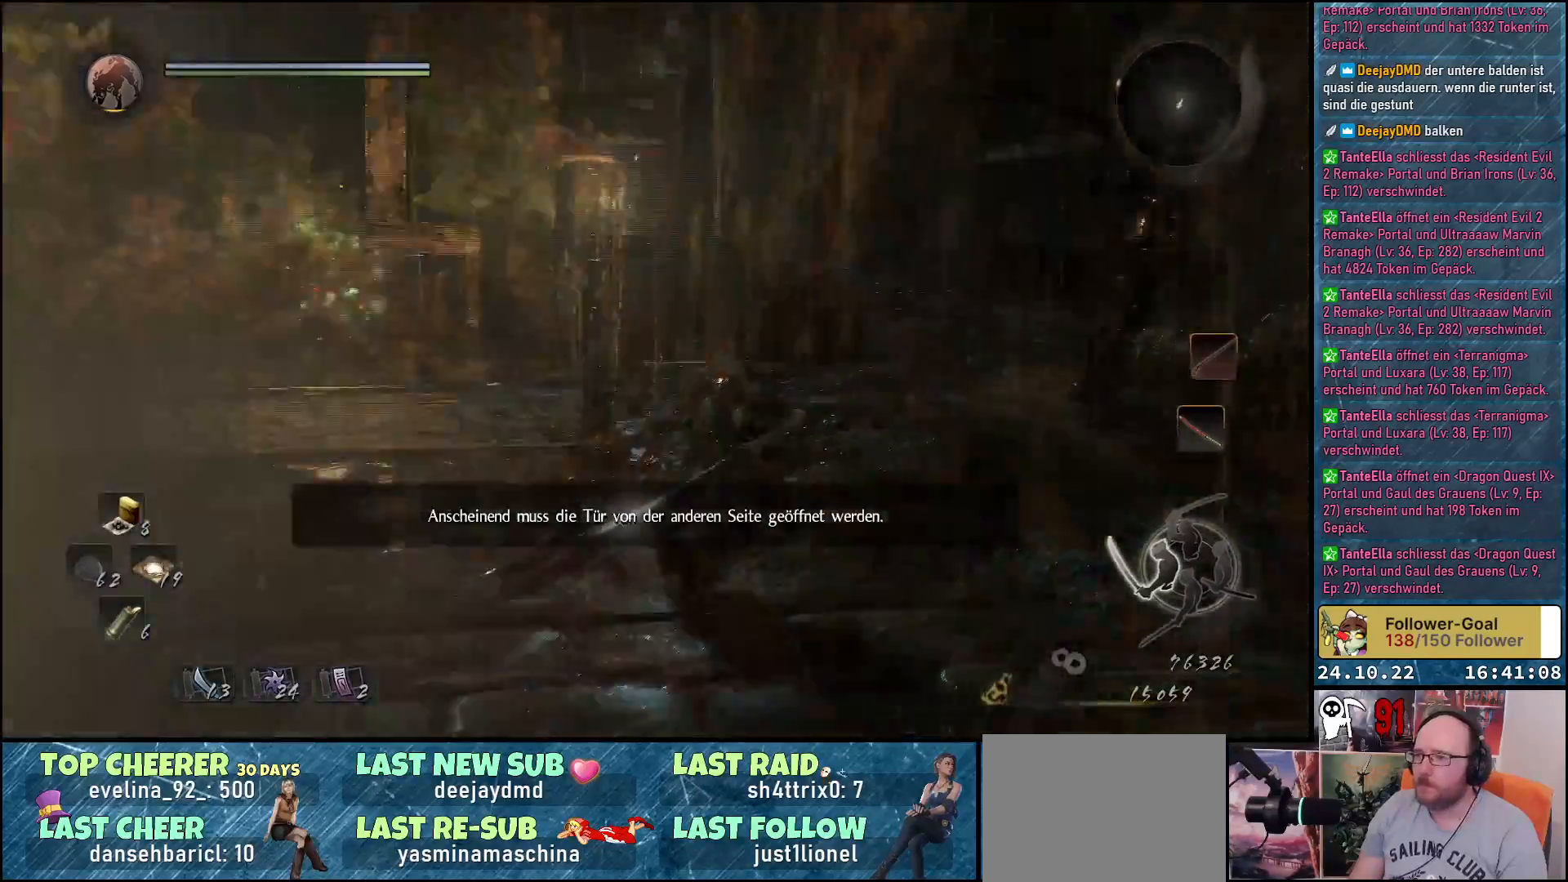
{"buttons": [], "left_stick": "up", "right_stick": "down-left", "events": [[33, "left_stick", "up"]]}
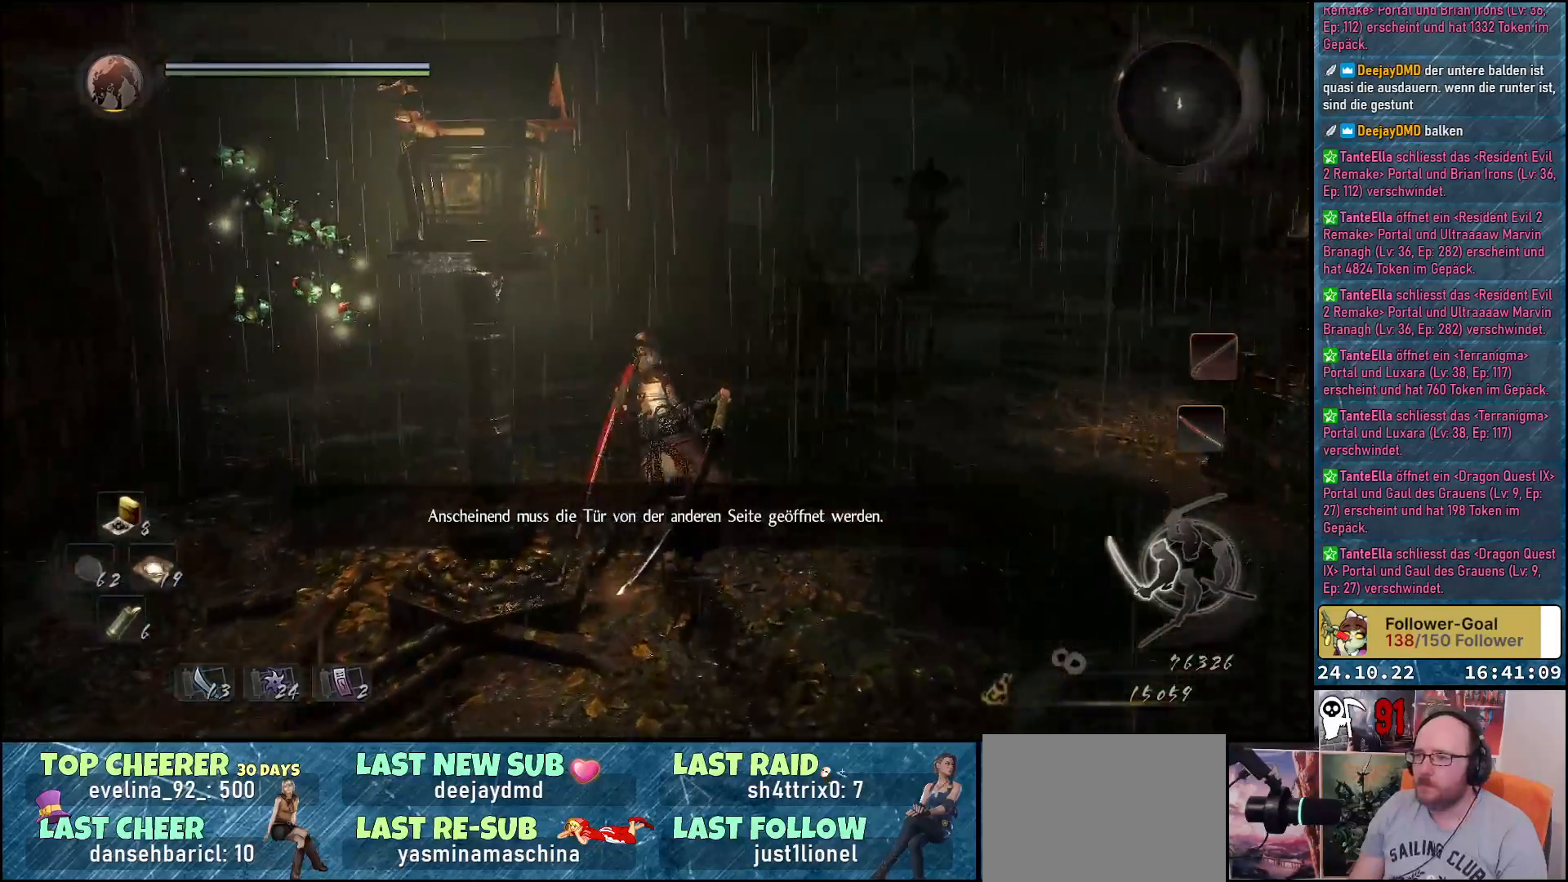
{"buttons": [], "left_stick": "center", "right_stick": "down-left", "events": [[433, "left_stick", "center"]]}
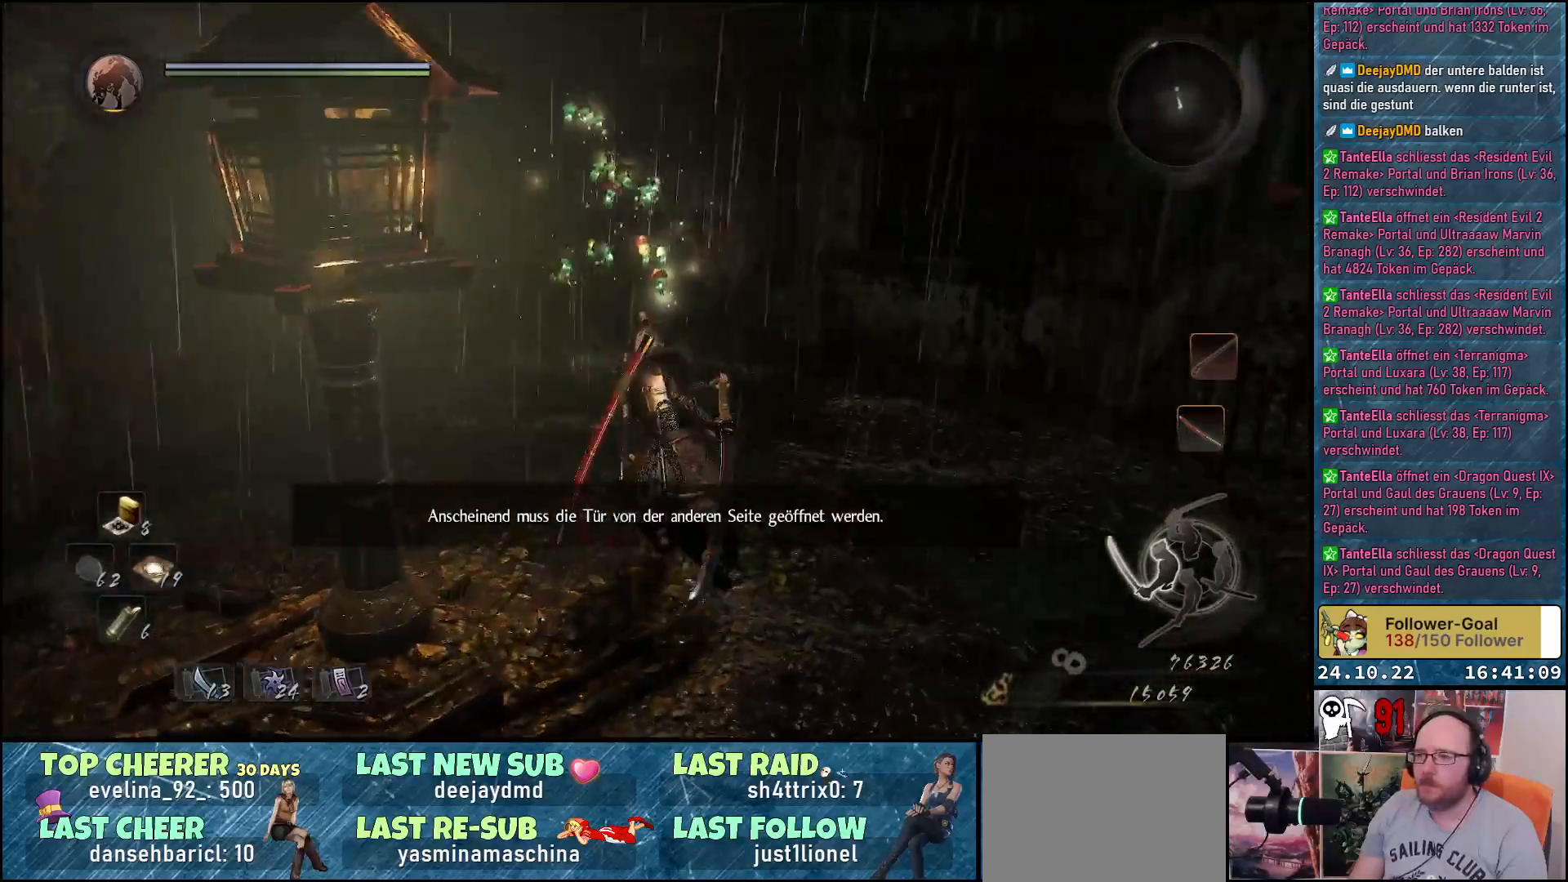
{"buttons": [], "left_stick": "center", "right_stick": "center", "events": [[350, "right_stick", "center"]]}
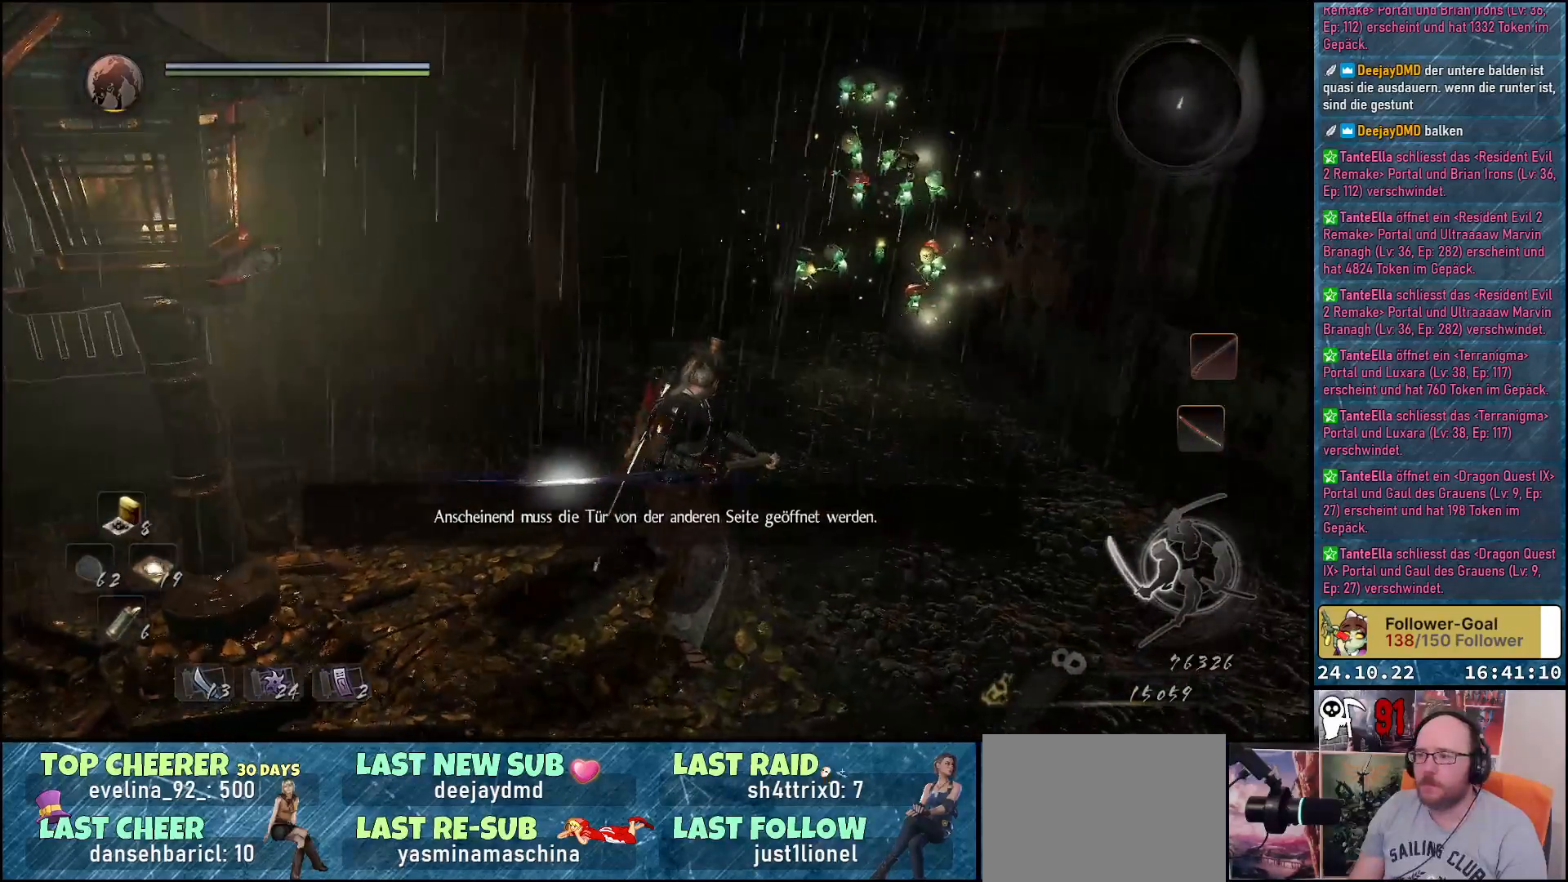
{"buttons": [], "left_stick": "up-right", "right_stick": "center", "events": [[317, "left_stick", "up-right"]]}
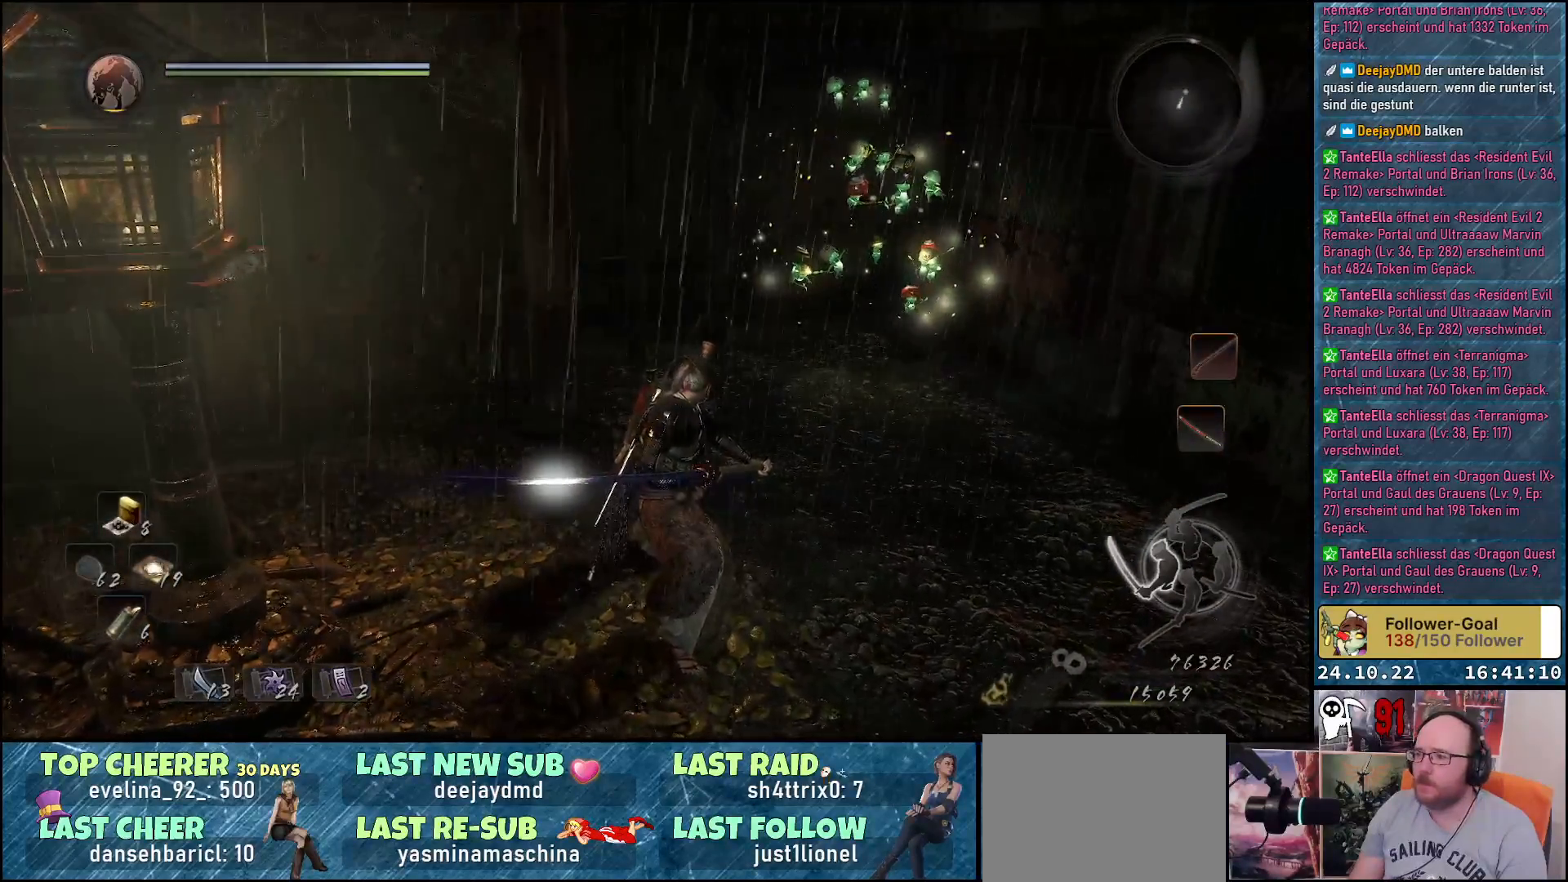
{"buttons": [], "left_stick": "up-right", "right_stick": "down-left", "events": [[17, "right_stick", "down-left"]]}
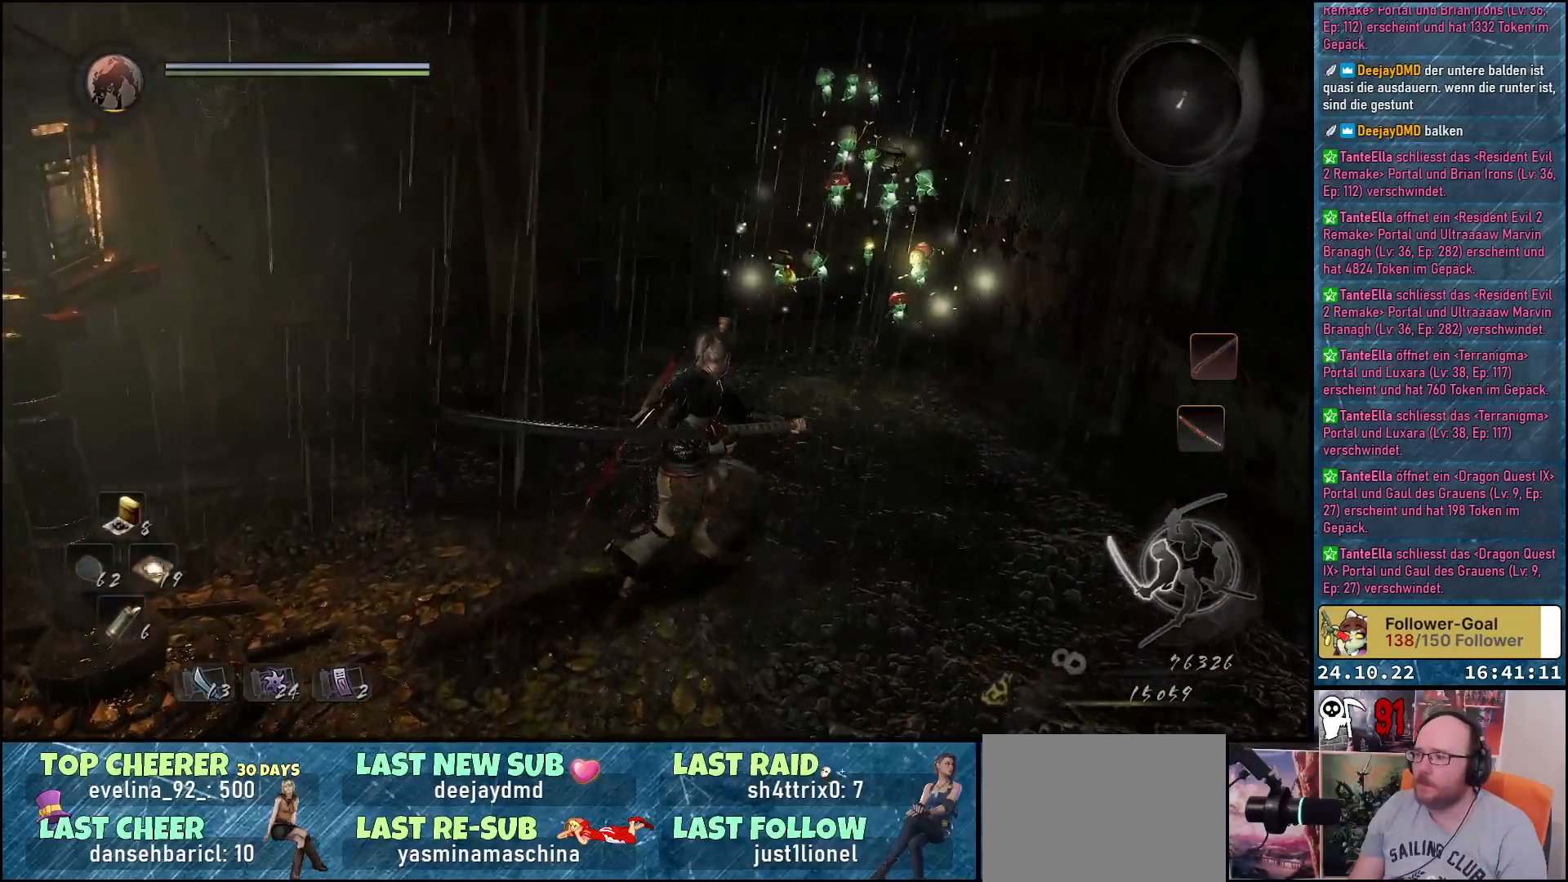
{"buttons": [], "left_stick": "up-right", "right_stick": "down-left", "events": []}
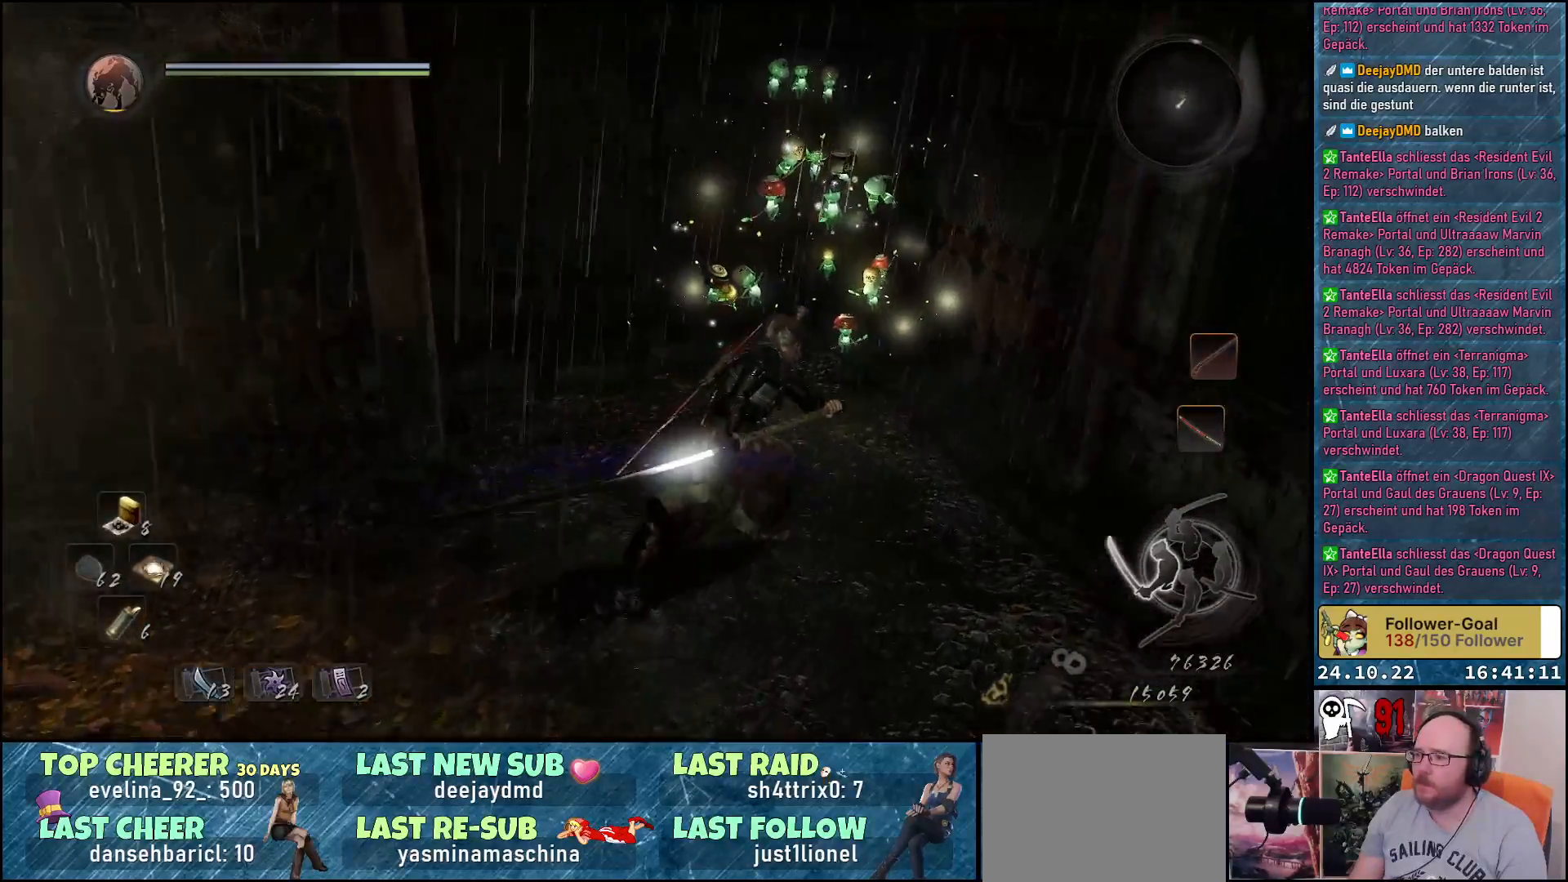
{"buttons": [], "left_stick": "center", "right_stick": "center", "events": [[183, "left_stick", "up"], [300, "right_stick", "center"], [467, "left_stick", "center"]]}
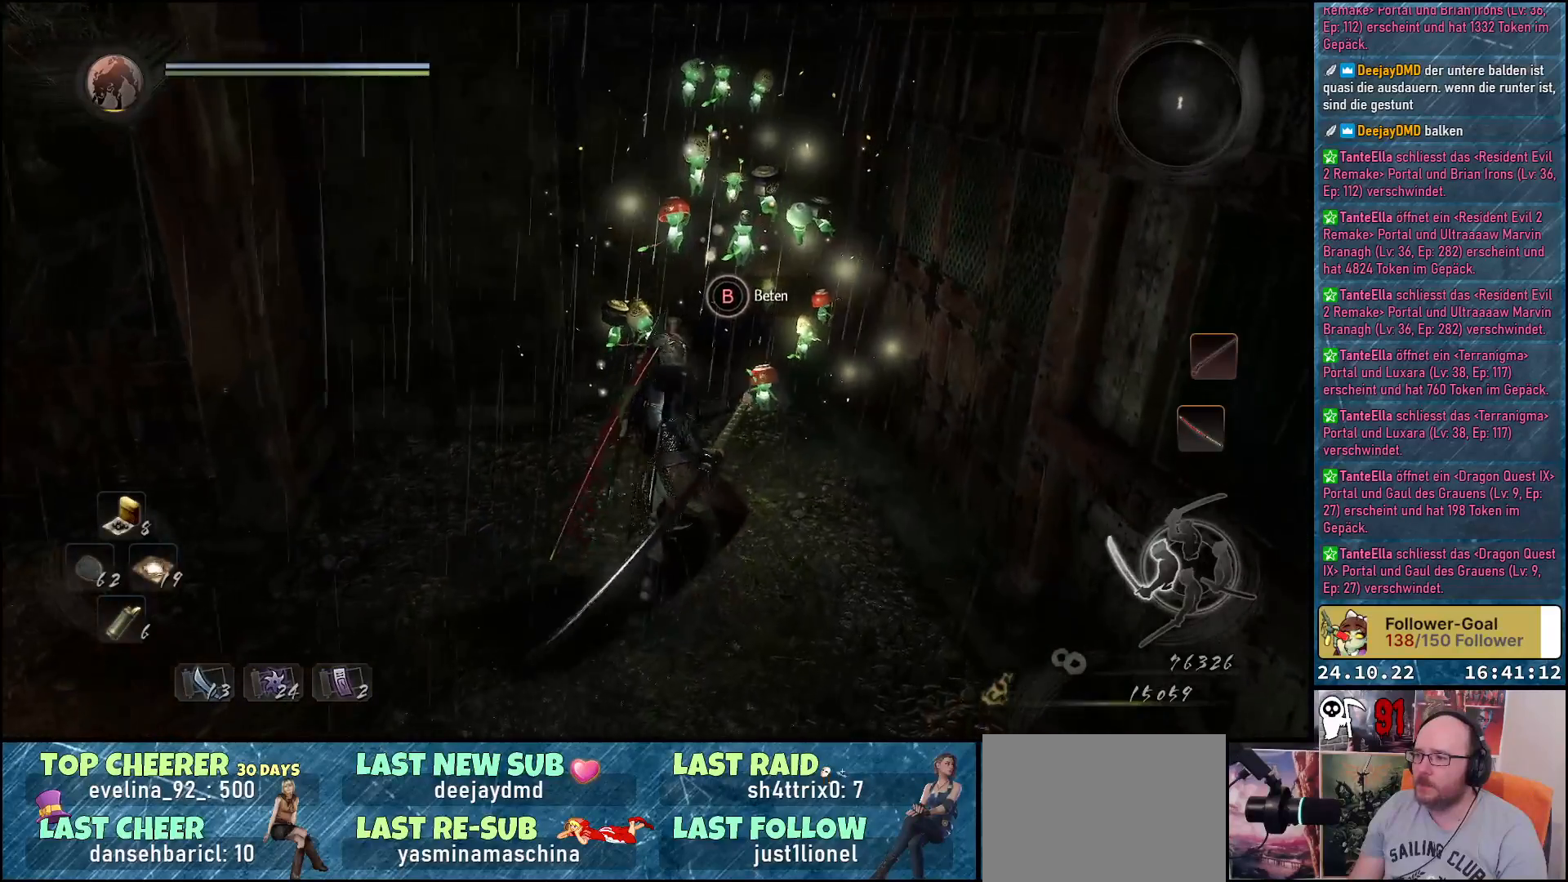
{"buttons": ["B"], "left_stick": "center", "right_stick": "center", "events": [[267, "B", "down"]]}
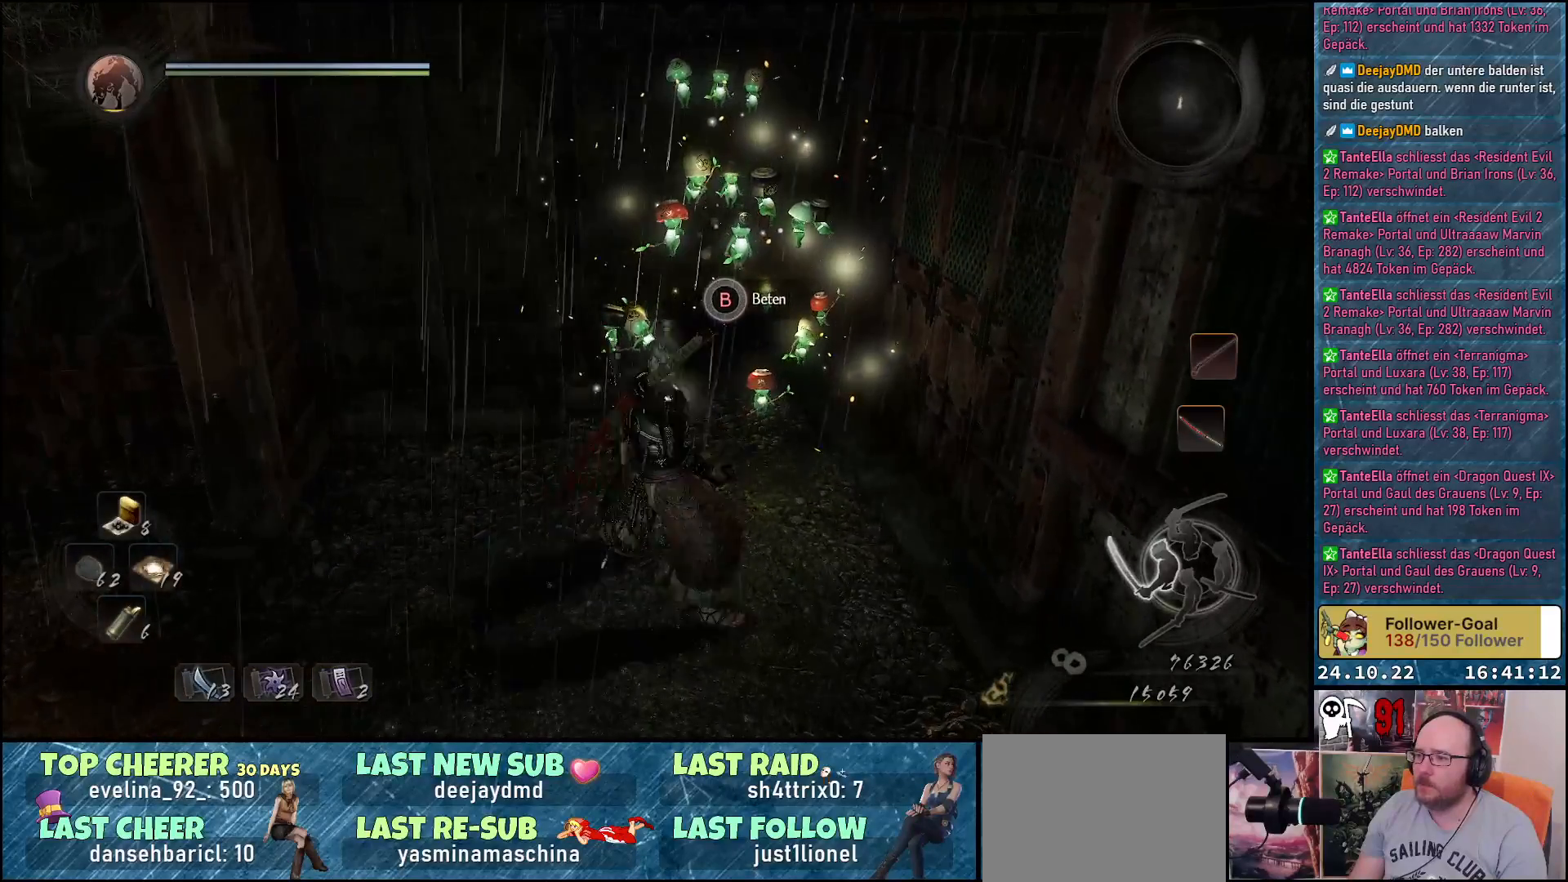
{"buttons": ["B"], "left_stick": "center", "right_stick": "center", "events": []}
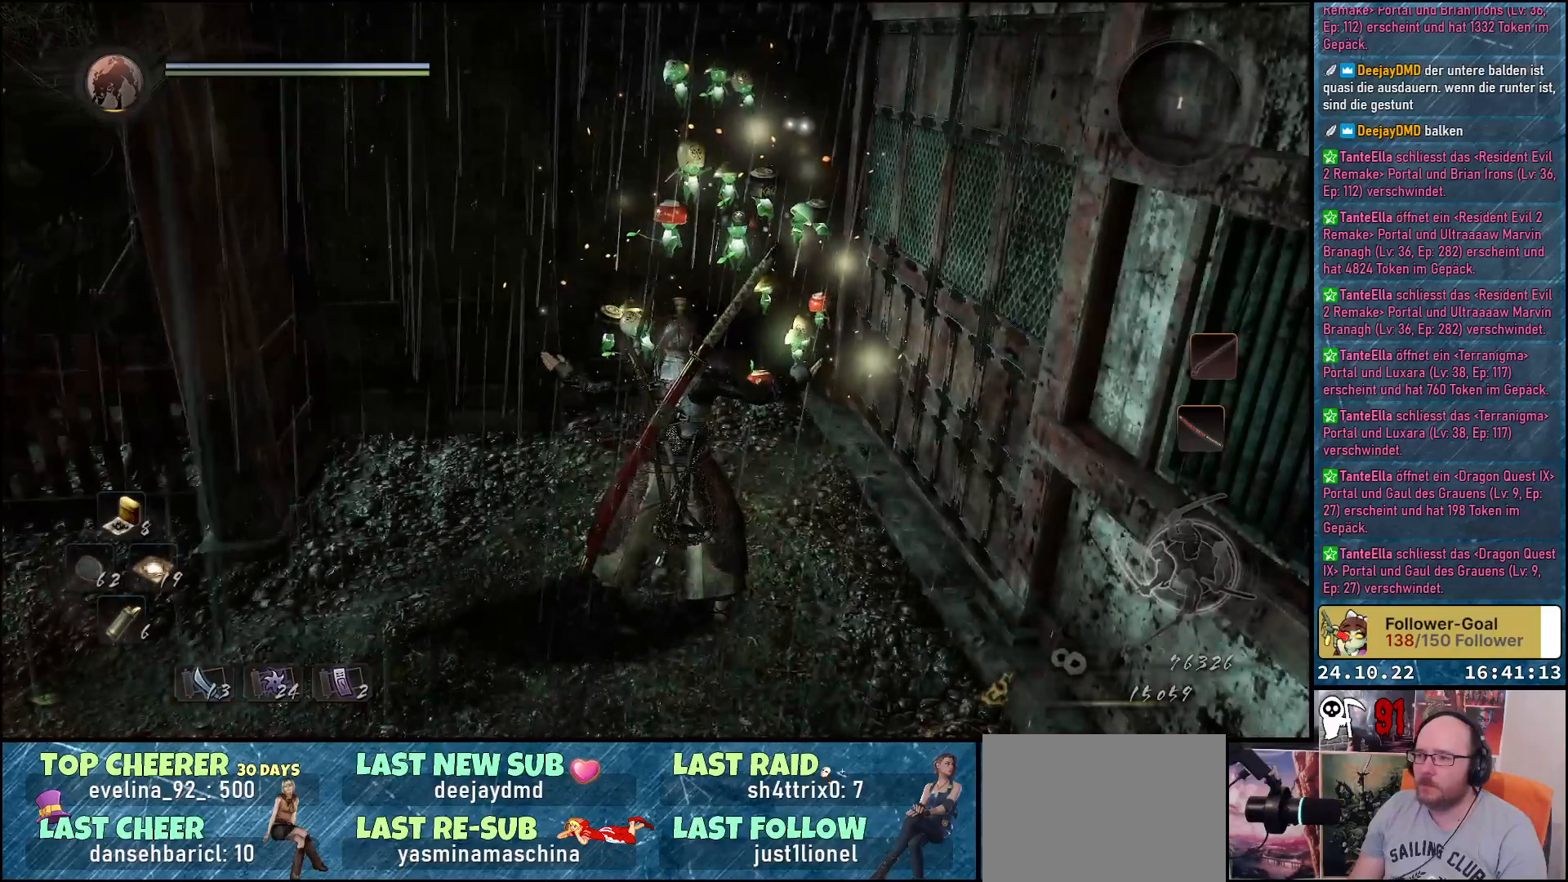
{"buttons": [], "left_stick": "center", "right_stick": "center", "events": [[117, "B", "up"]]}
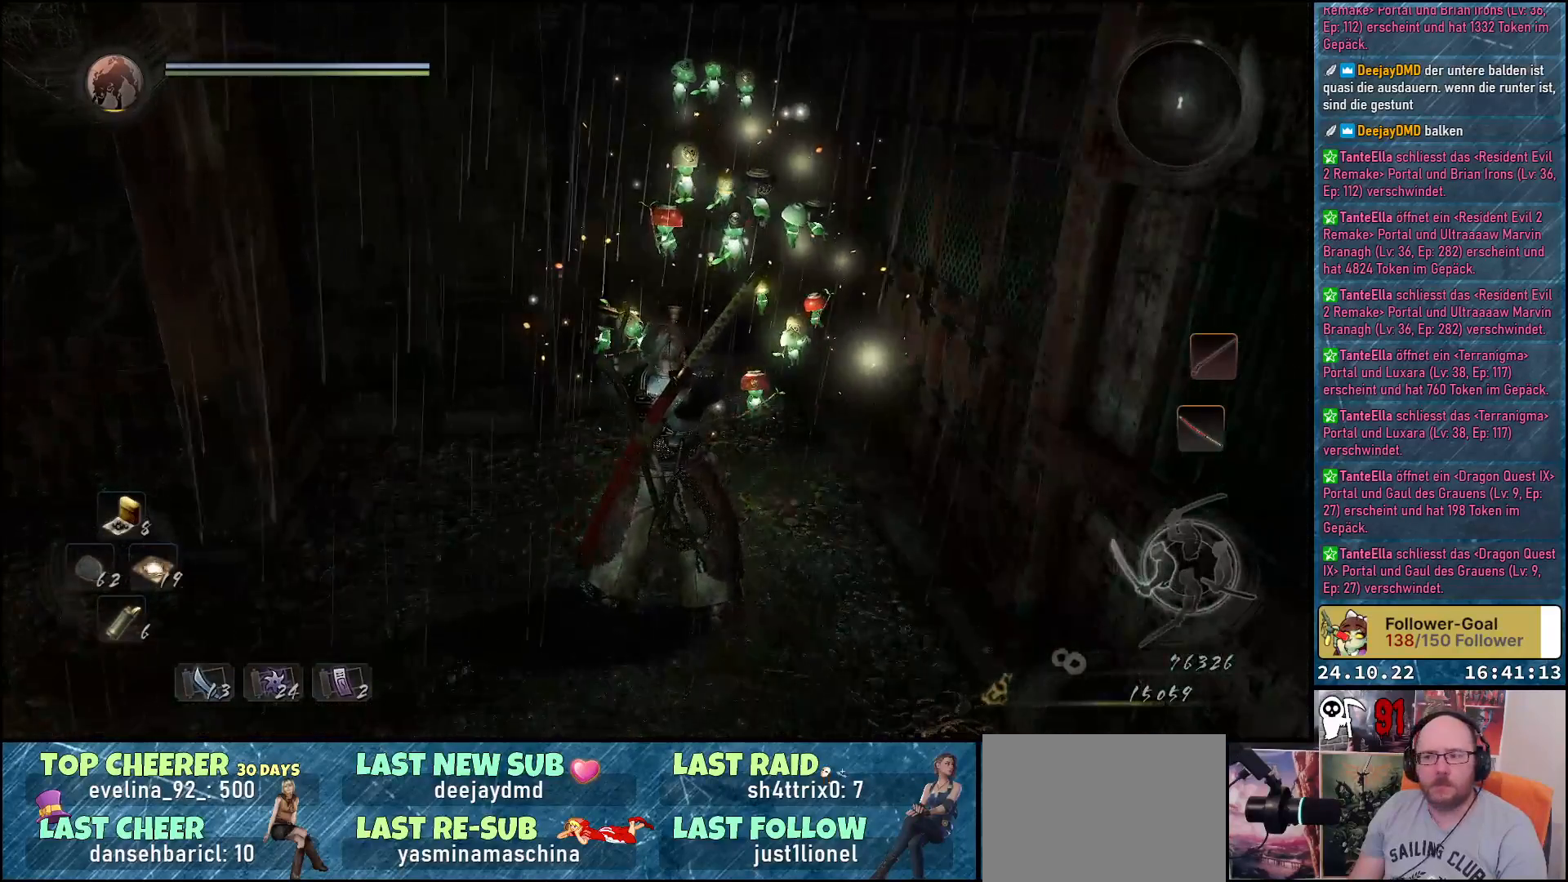
{"buttons": [], "left_stick": "center", "right_stick": "left", "events": [[367, "right_stick", "left"]]}
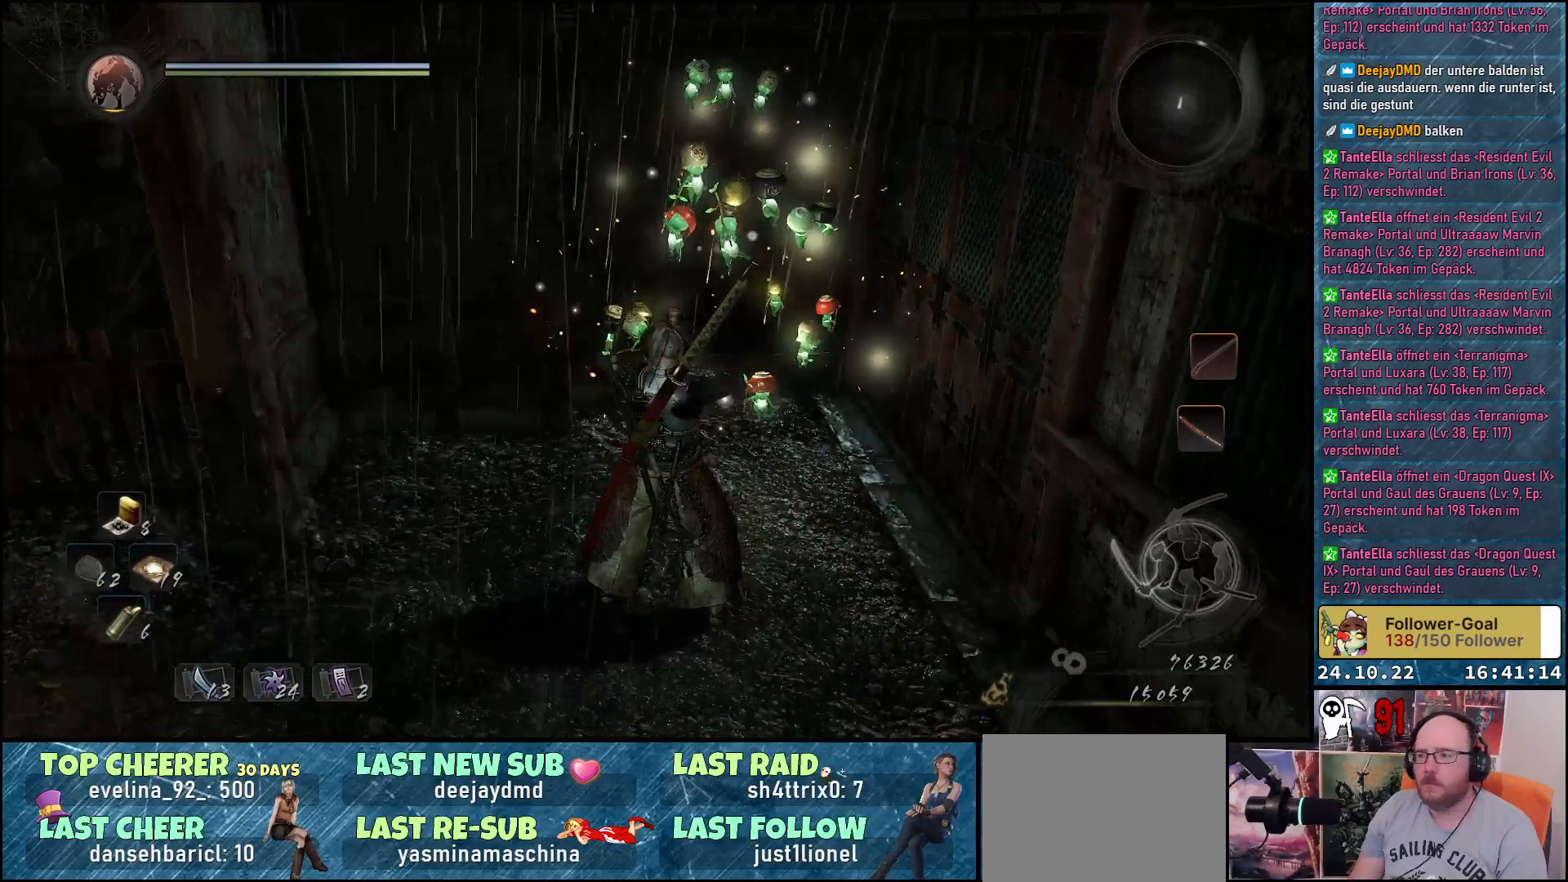
{"buttons": [], "left_stick": "center", "right_stick": "left", "events": []}
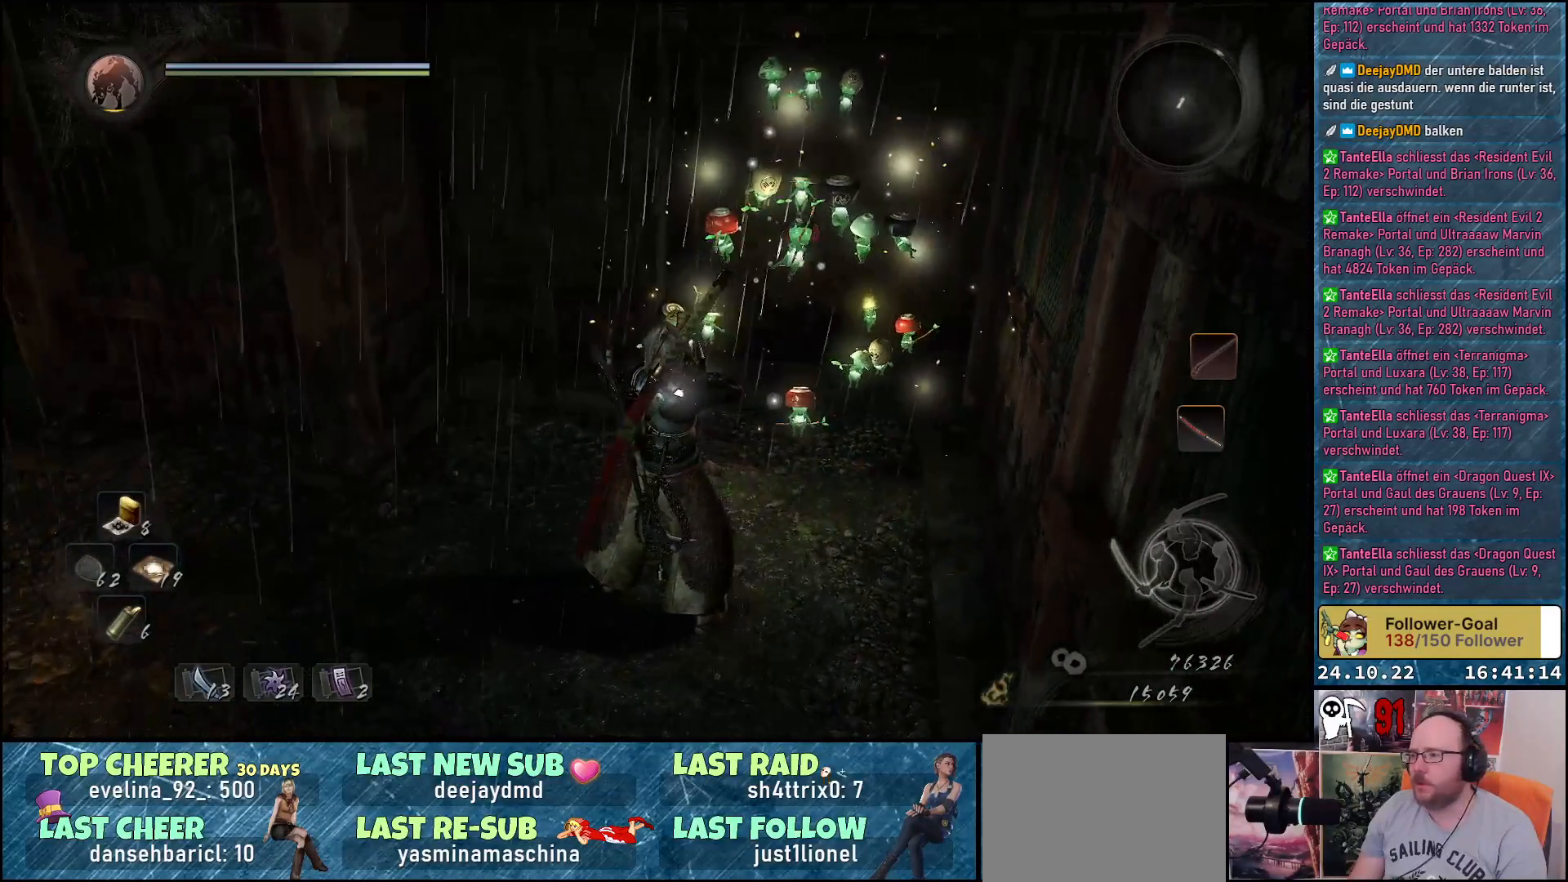
{"buttons": [], "left_stick": "center", "right_stick": "center", "events": [[167, "right_stick", "center"]]}
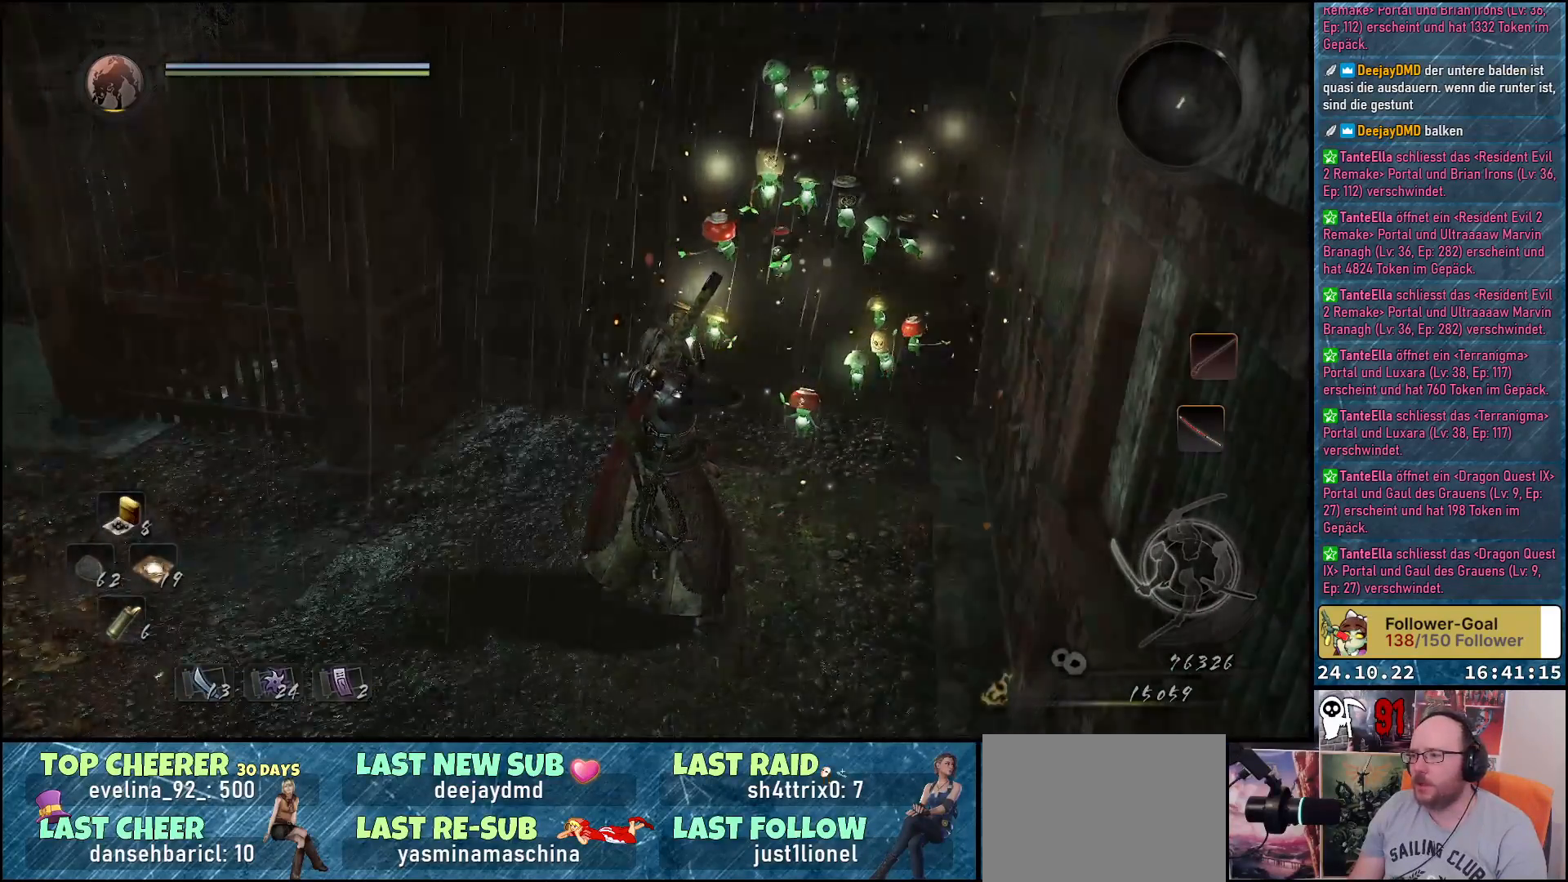
{"buttons": [], "left_stick": "center", "right_stick": "center", "events": []}
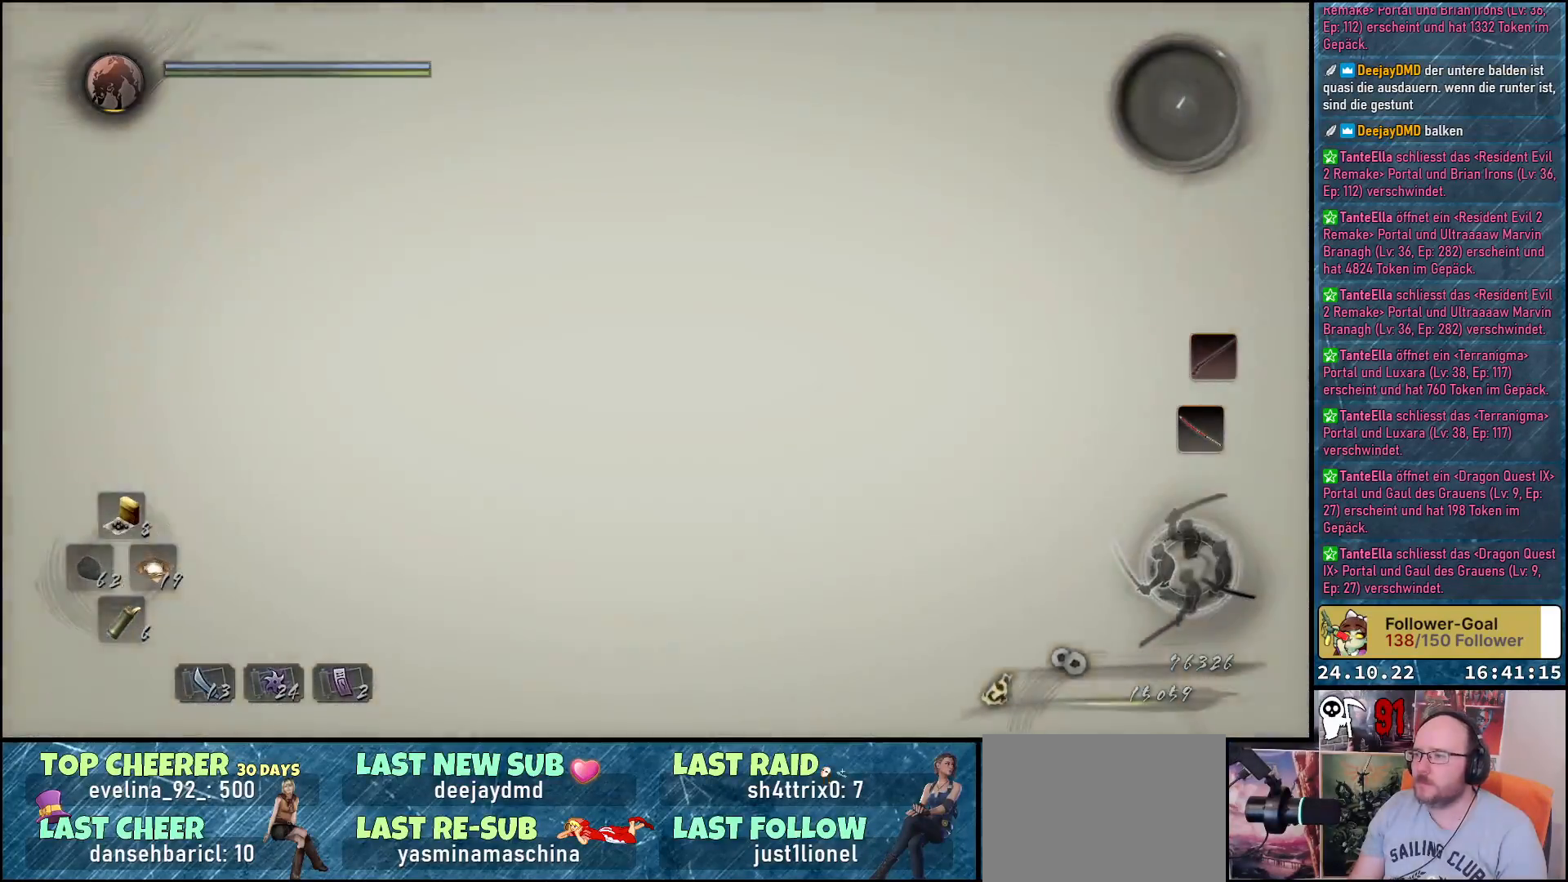
{"buttons": [], "left_stick": "center", "right_stick": "center", "events": []}
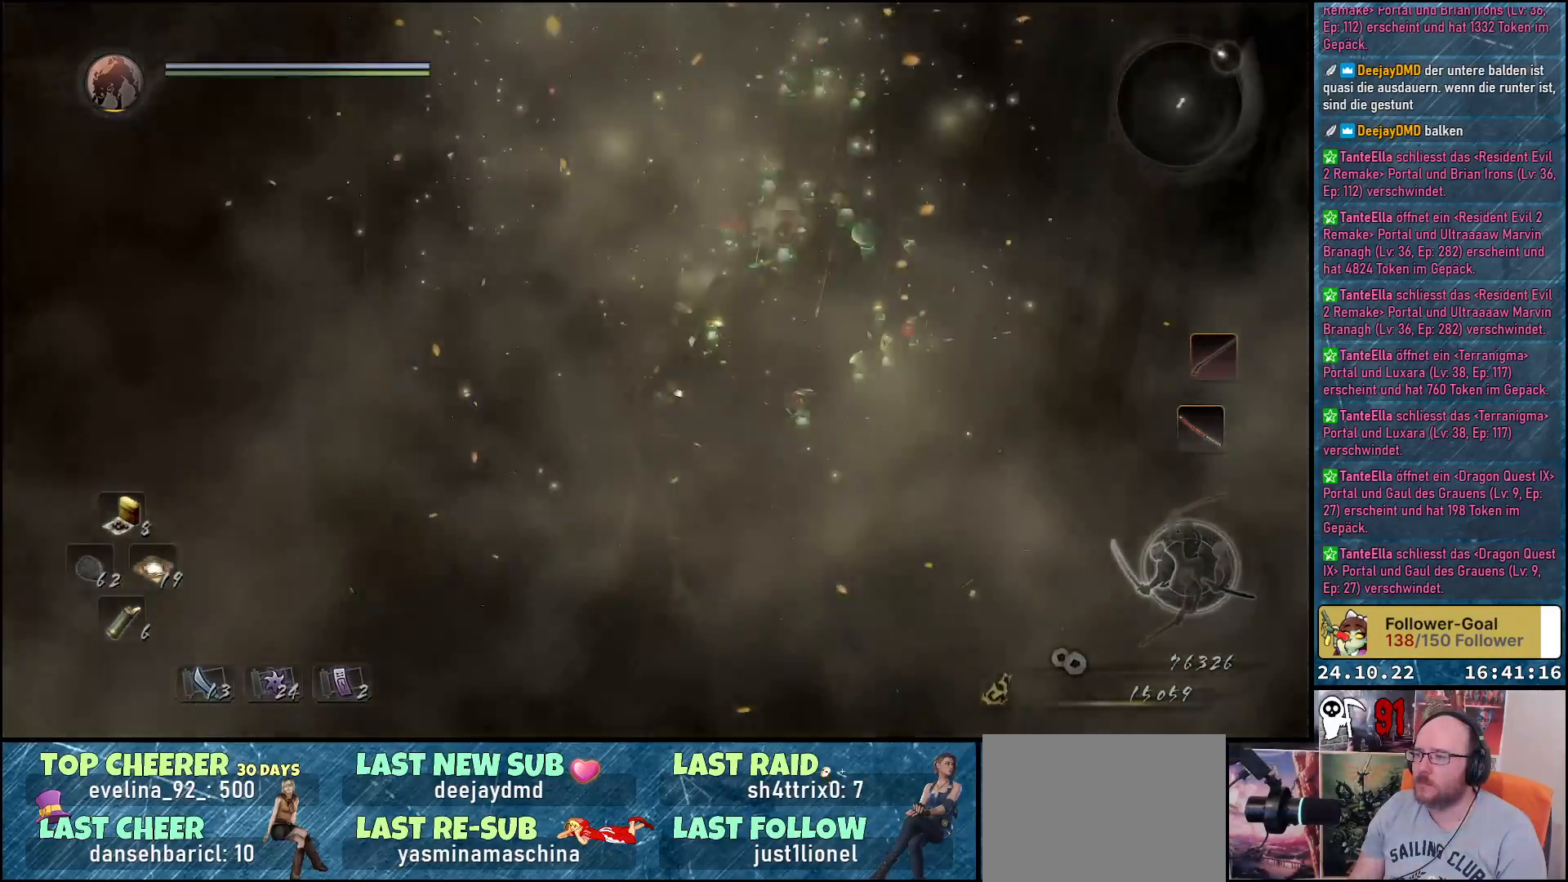
{"buttons": [], "left_stick": "center", "right_stick": "center", "events": []}
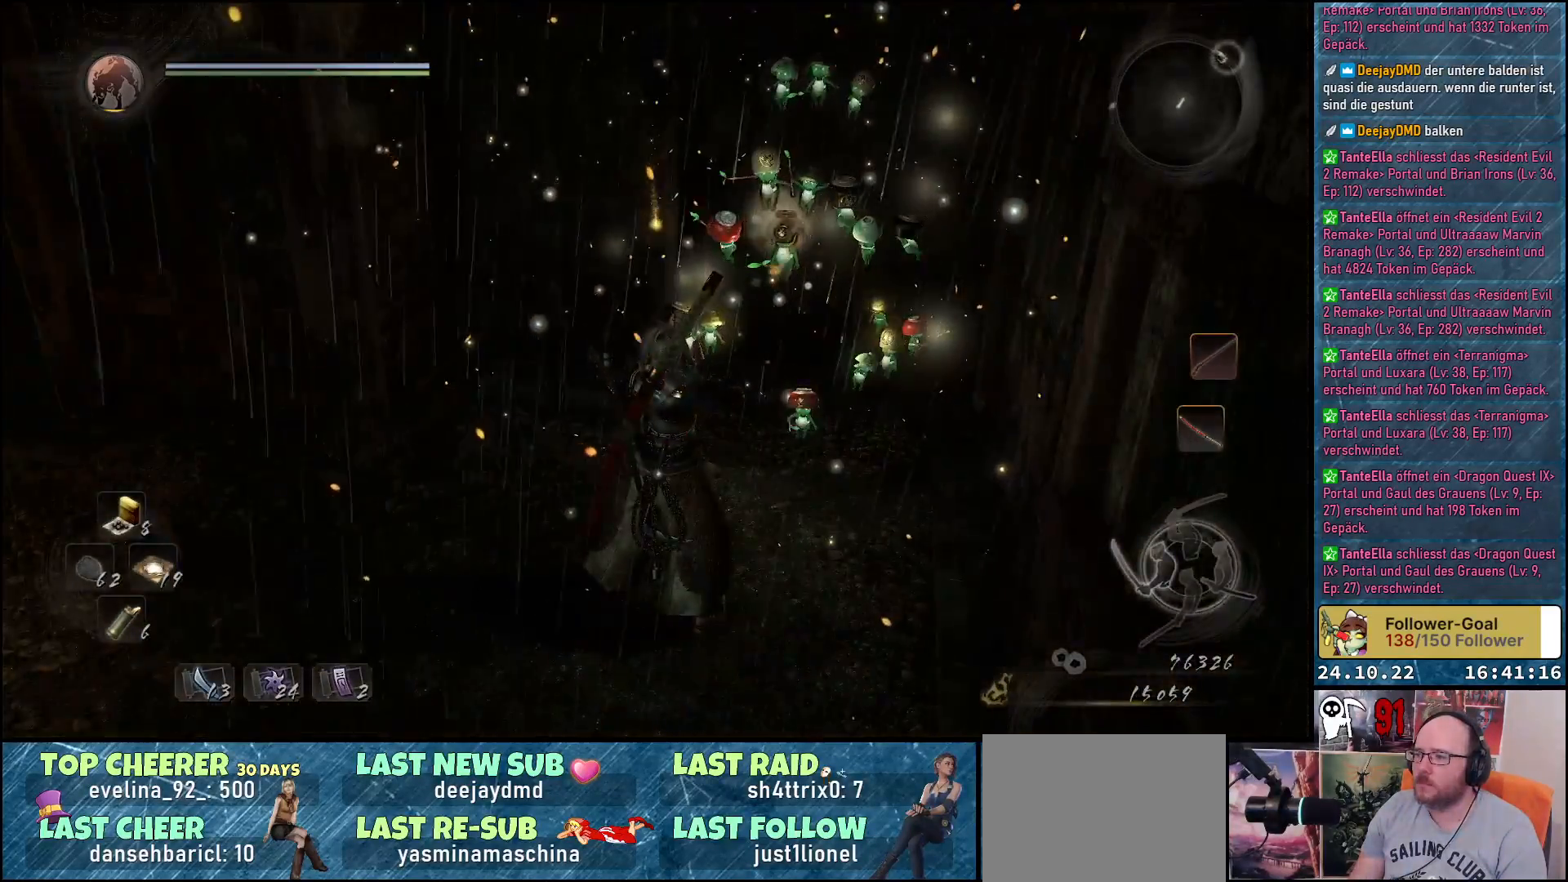
{"buttons": [], "left_stick": "center", "right_stick": "center", "events": []}
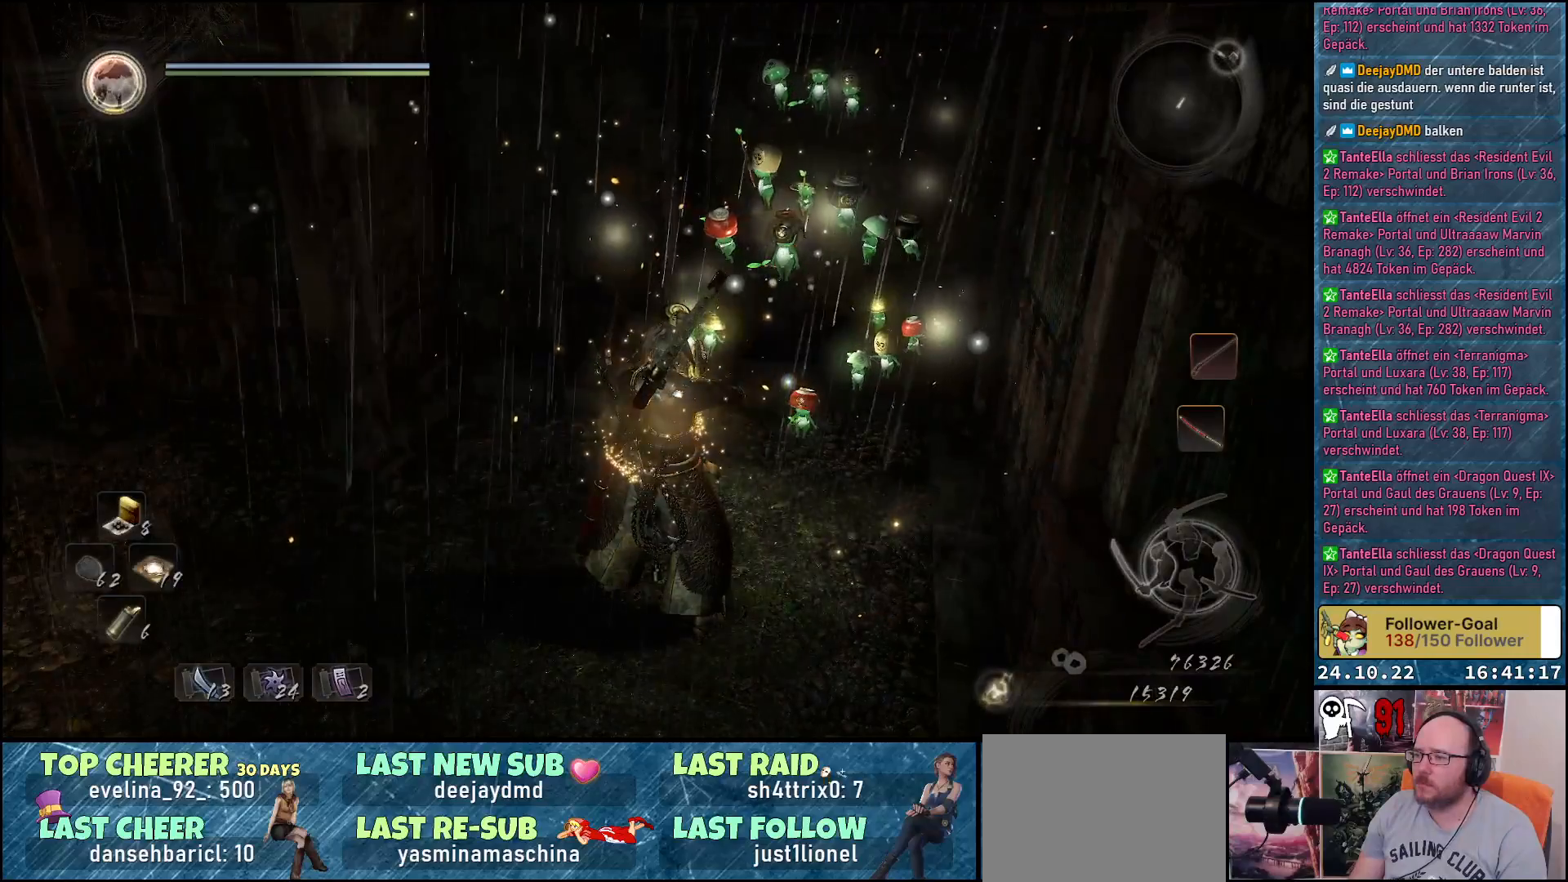
{"buttons": [], "left_stick": "center", "right_stick": "center", "events": []}
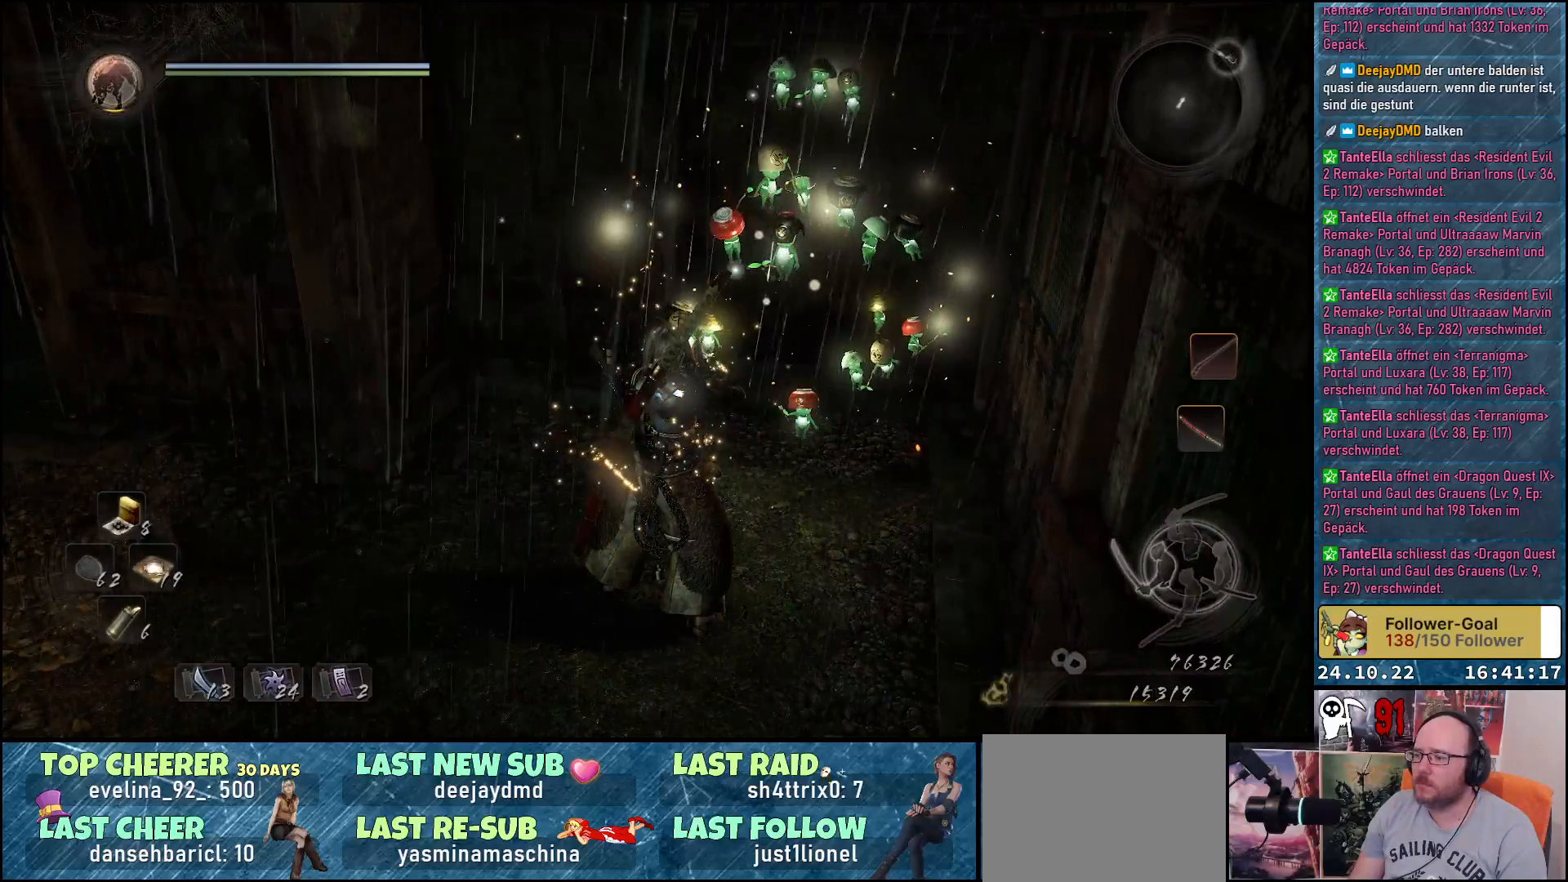
{"buttons": [], "left_stick": "center", "right_stick": "center", "events": []}
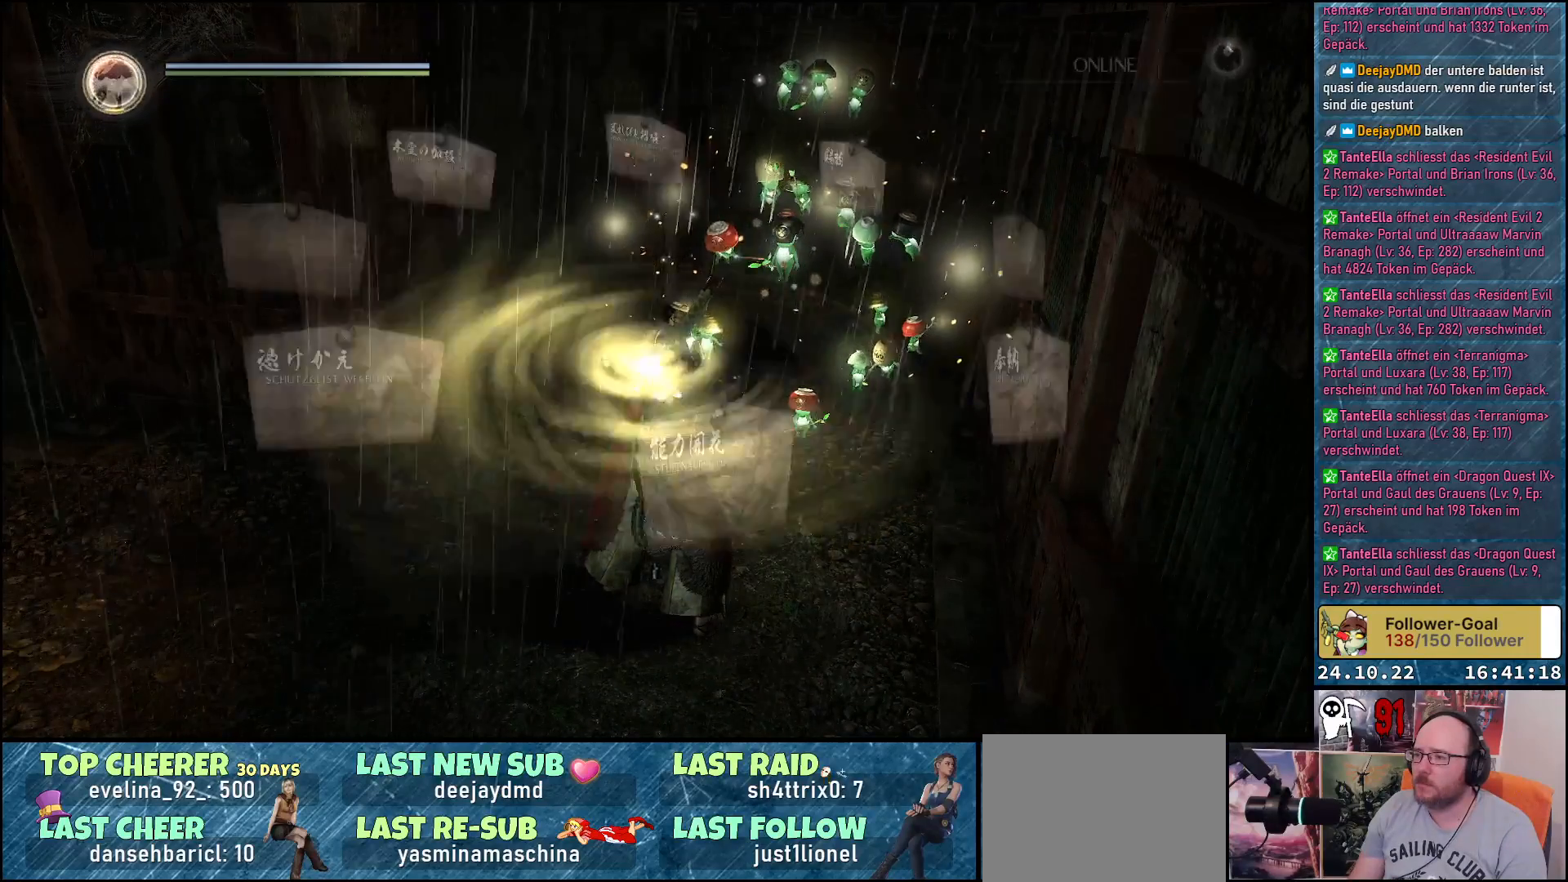
{"buttons": [], "left_stick": "center", "right_stick": "center", "events": []}
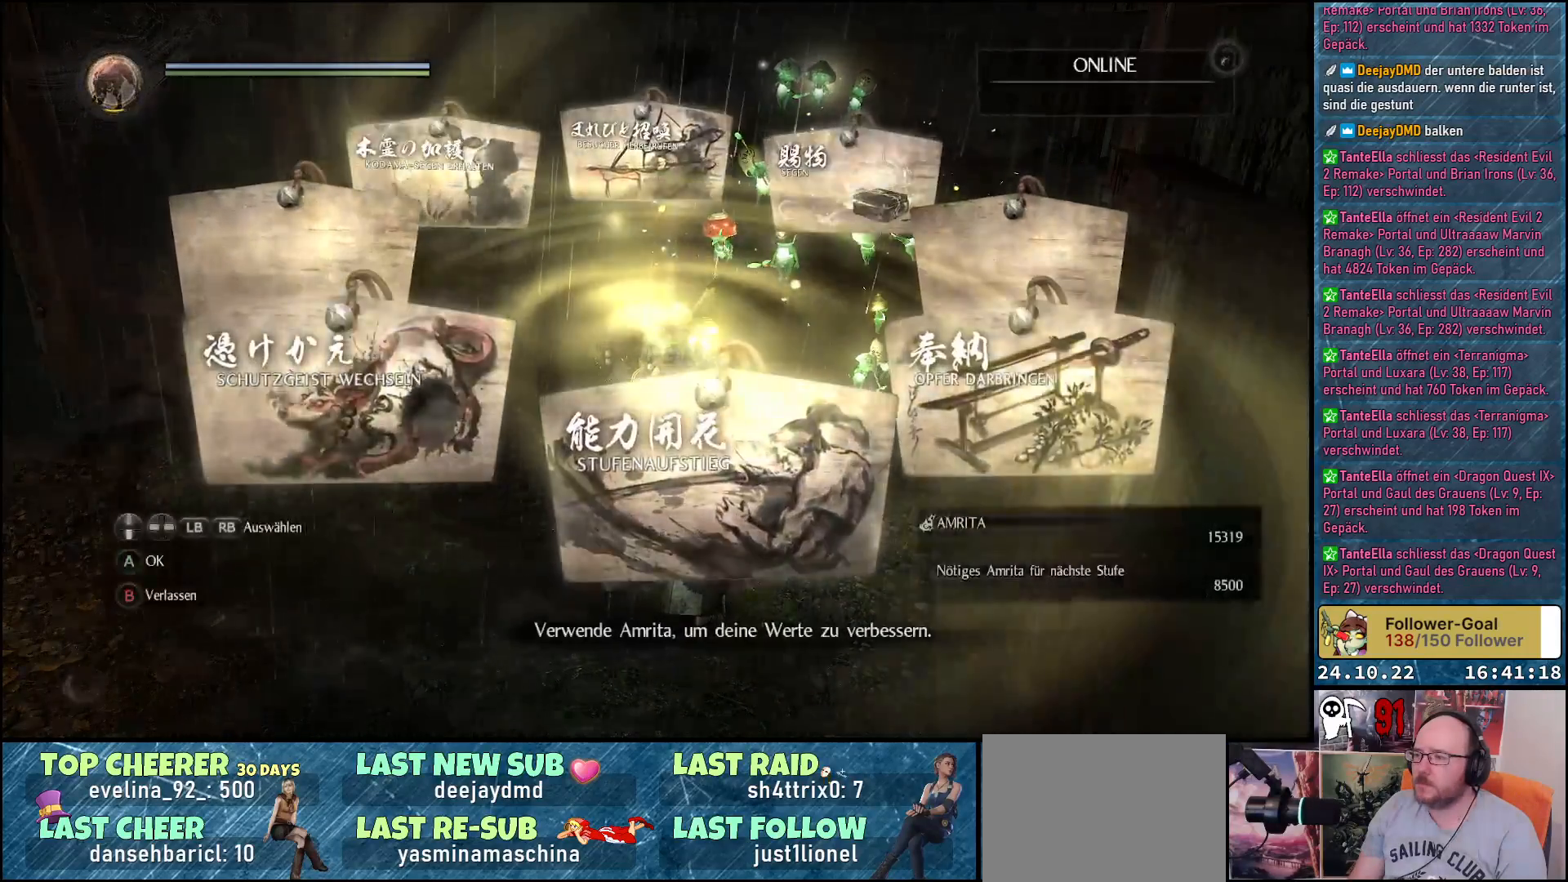
{"buttons": [], "left_stick": "center", "right_stick": "center", "events": []}
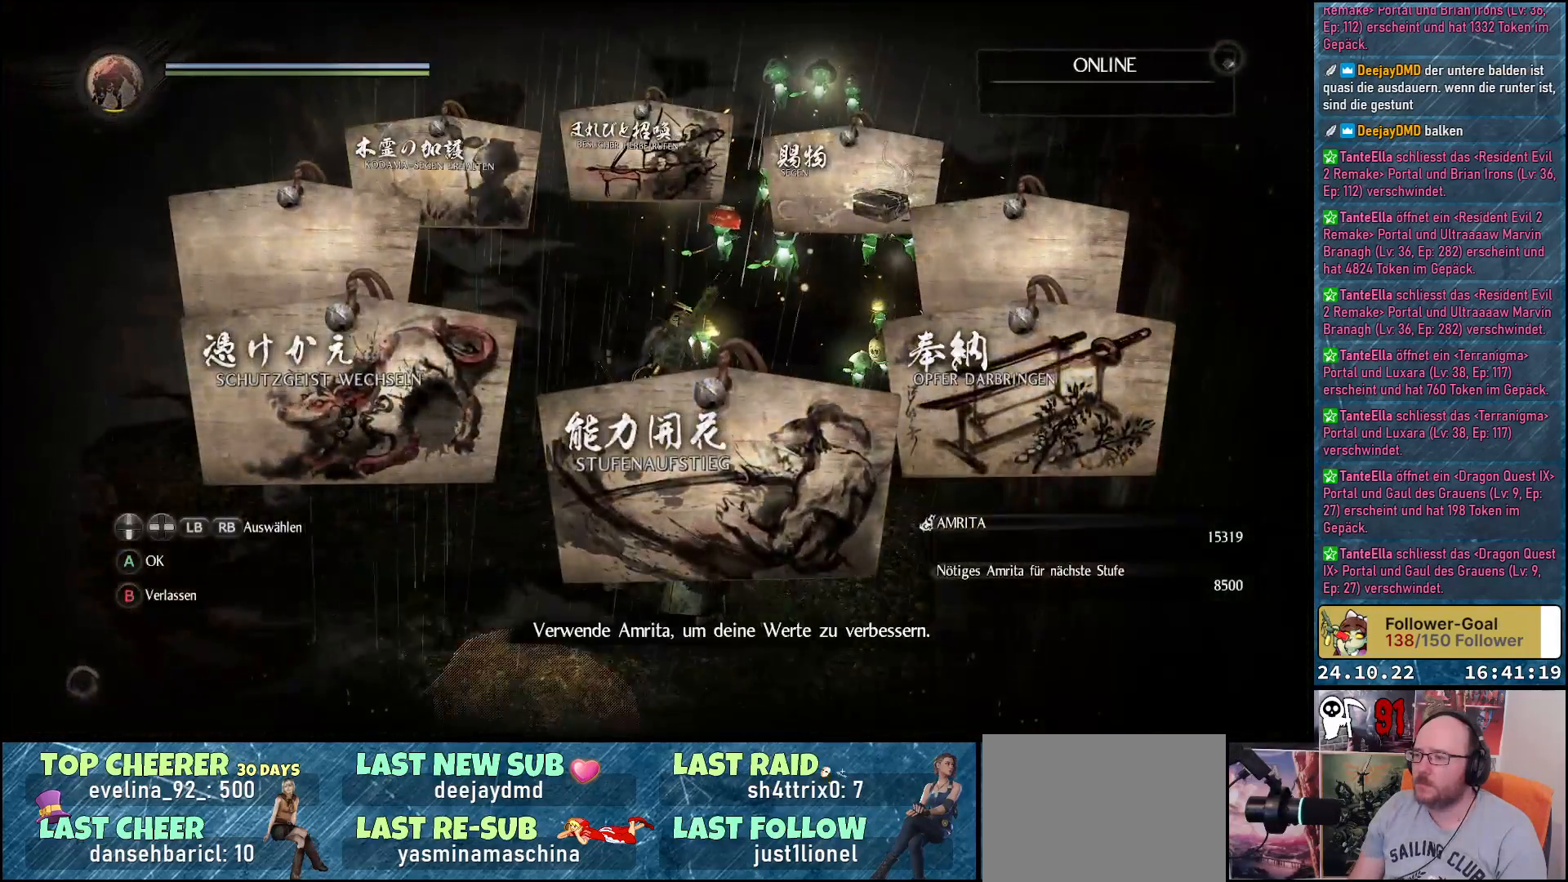
{"buttons": [], "left_stick": "center", "right_stick": "center", "events": [[250, "B", "down"], [350, "B", "up"]]}
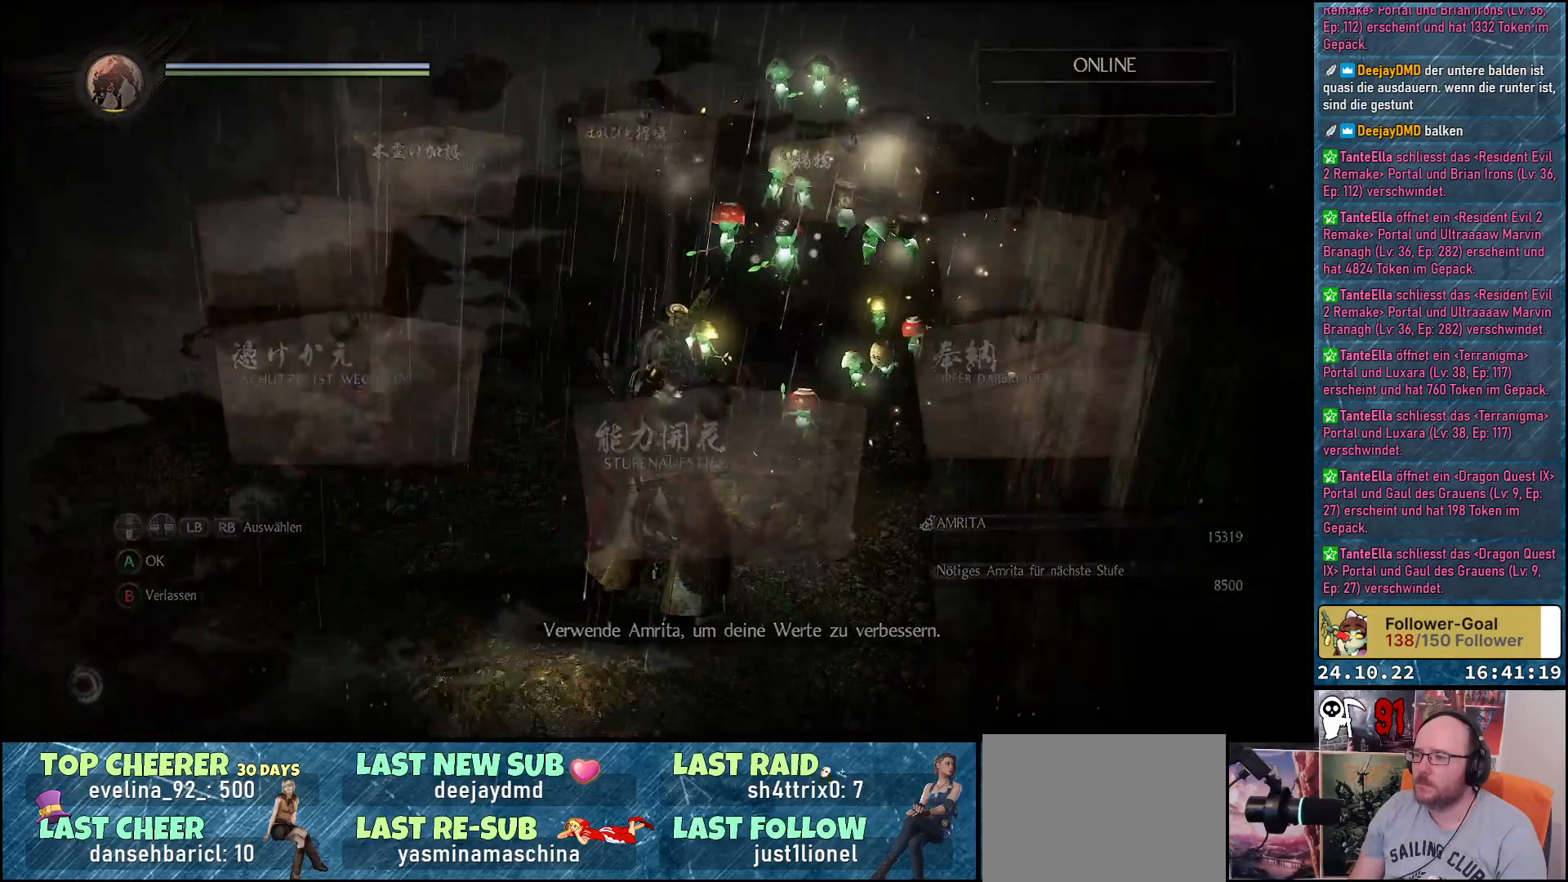
{"buttons": [], "left_stick": "center", "right_stick": "center", "events": []}
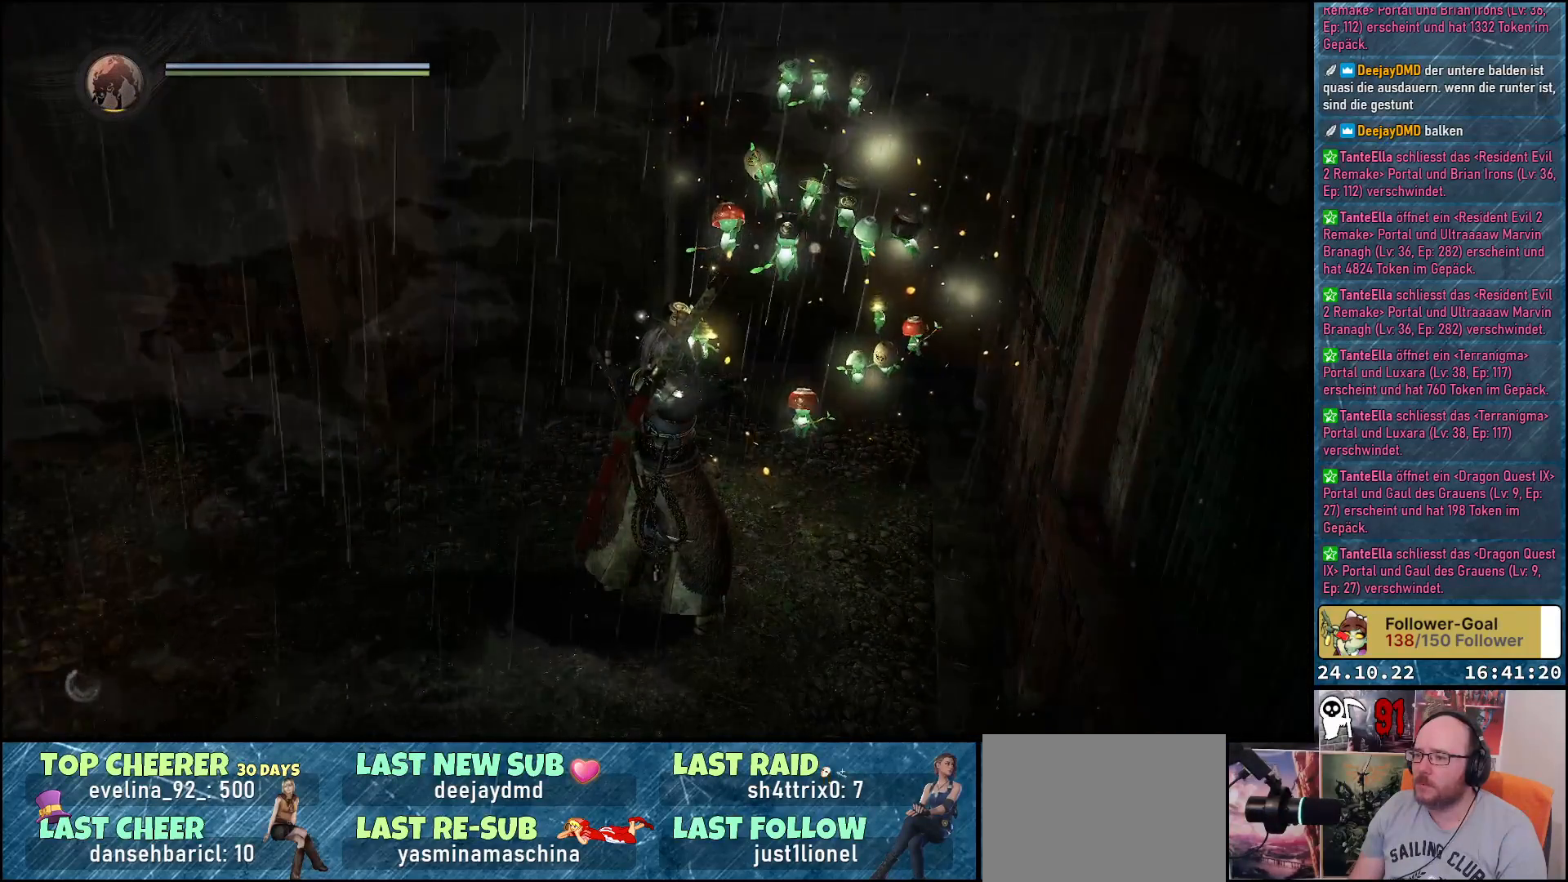
{"buttons": [], "left_stick": "center", "right_stick": "left", "events": [[17, "right_stick", "left"]]}